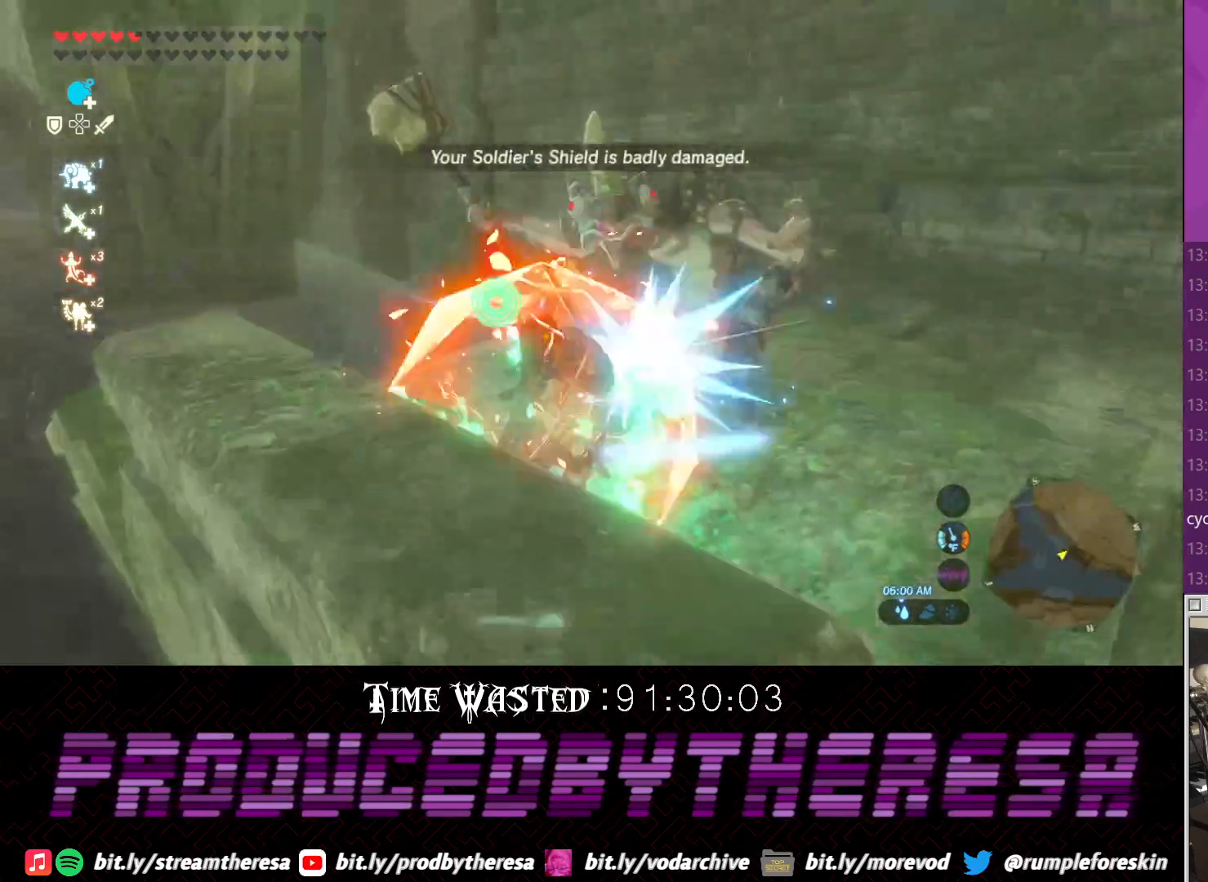
Gameplay with a controller (PlayStation layout); each line is a JSON object with the inputs held at the frame after it. "events" lists button and stick changes between this image and that frame as [ms after this image, input, new state], when the widget could be followed in between.
{"buttons": ["SQUARE", "L2"], "left_stick": "up", "right_stick": "center", "events": [[33, "left_stick", "right"], [50, "SQUARE", "up"], [150, "SQUARE", "down"], [150, "left_stick", "up"], [217, "SQUARE", "up"], [300, "SQUARE", "down"], [400, "SQUARE", "up"], [483, "SQUARE", "down"]]}
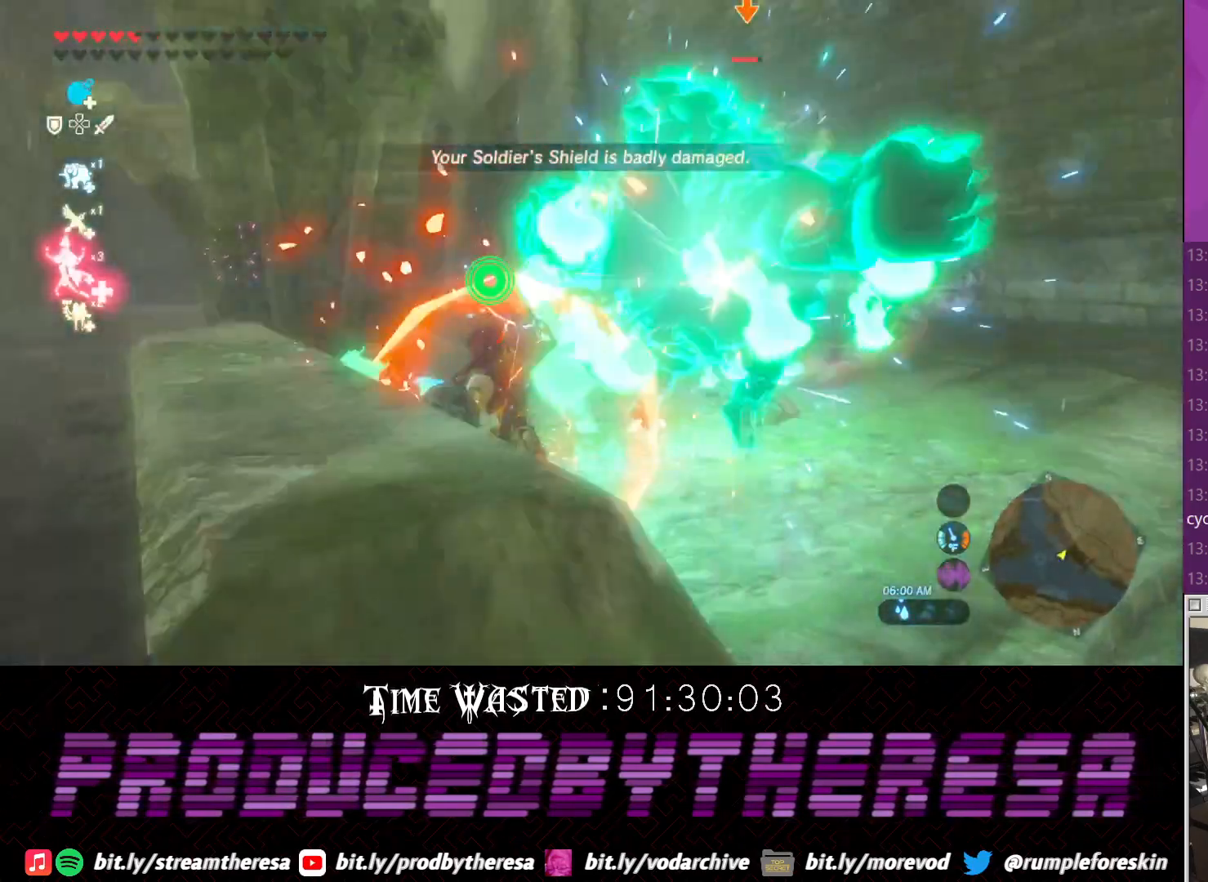
{"buttons": [], "left_stick": "up", "right_stick": "up-right", "events": [[100, "SQUARE", "up"], [183, "SQUARE", "down"], [283, "SQUARE", "up"], [417, "L2", "up"], [417, "right_stick", "up-right"]]}
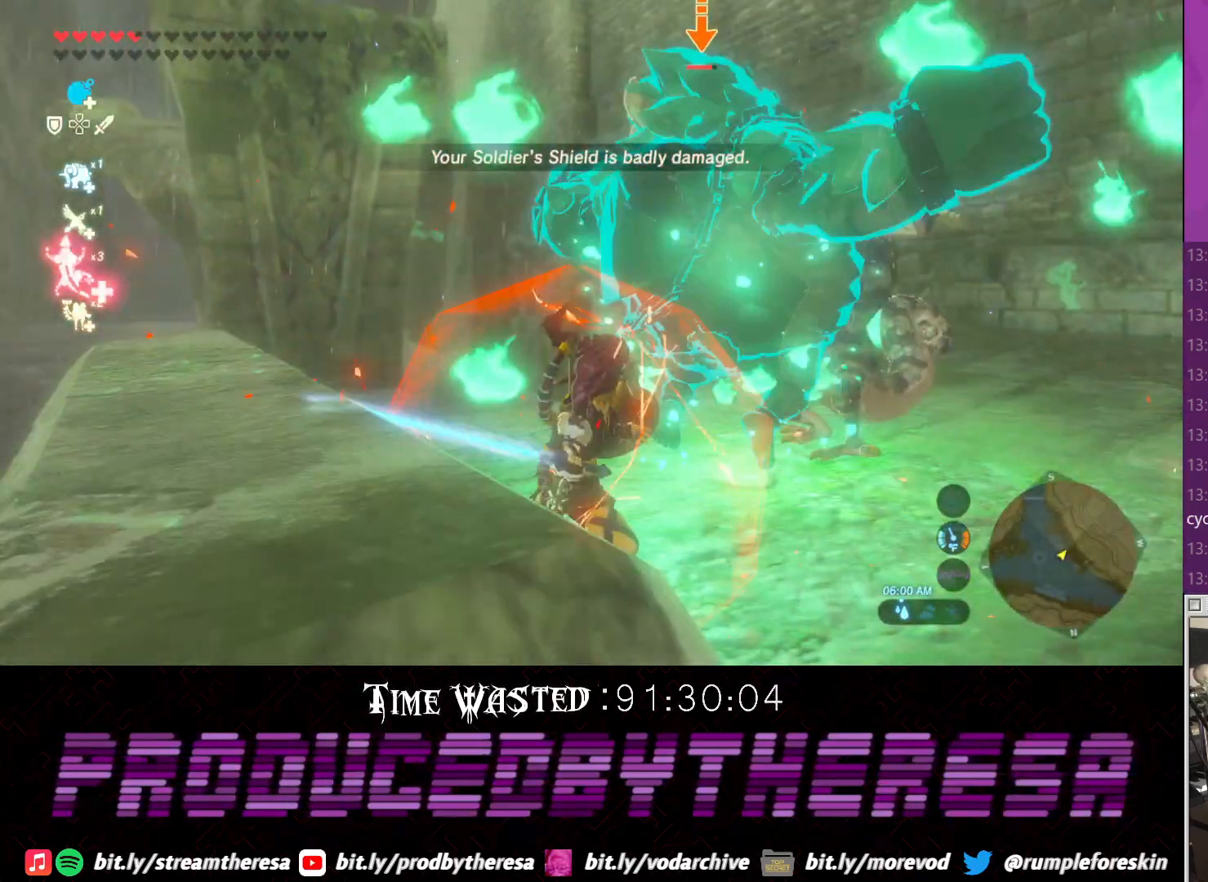
{"buttons": [], "left_stick": "up", "right_stick": "right", "events": [[383, "right_stick", "right"]]}
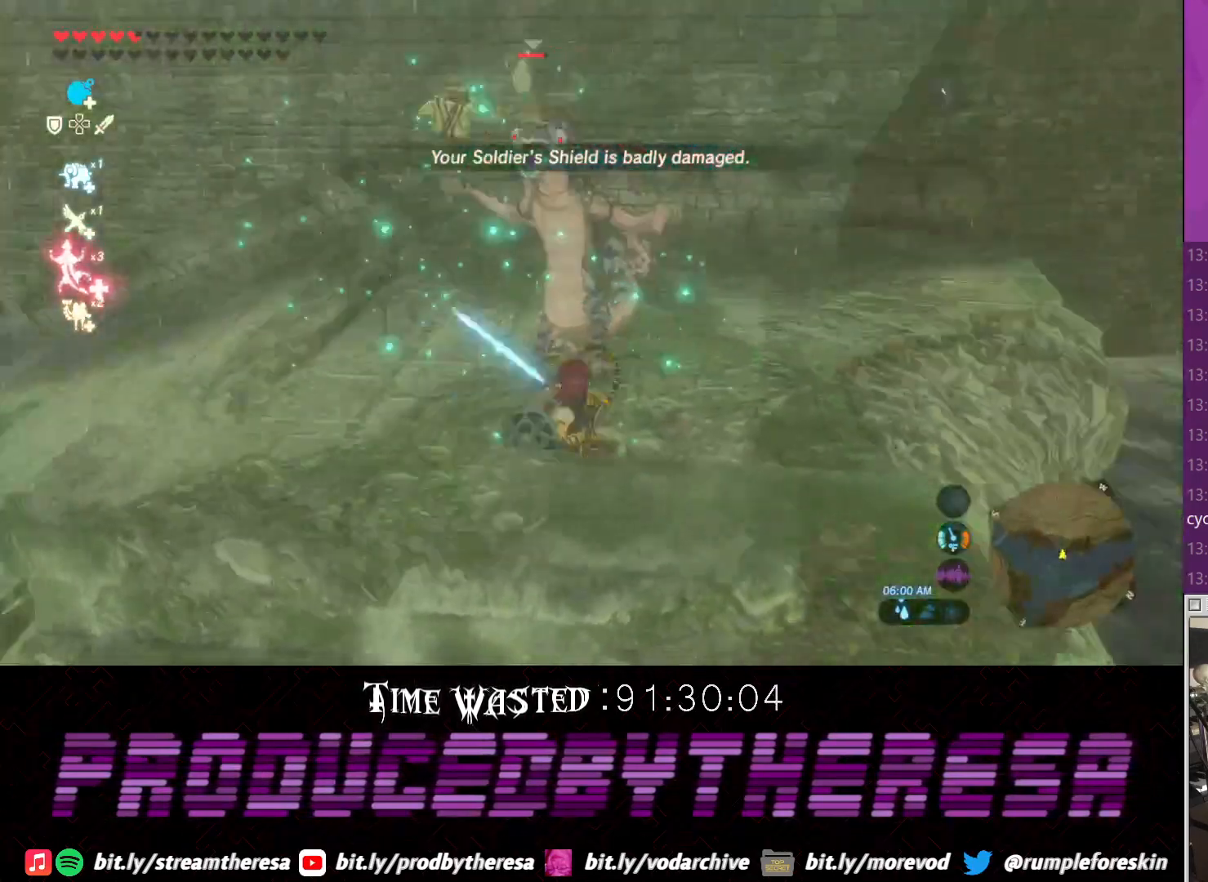
{"buttons": ["SQUARE", "L2"], "left_stick": "up", "right_stick": "center", "events": [[17, "right_stick", "center"], [117, "L2", "down"], [117, "SQUARE", "down"], [250, "SQUARE", "up"], [317, "SQUARE", "down"], [383, "SQUARE", "up"], [500, "SQUARE", "down"]]}
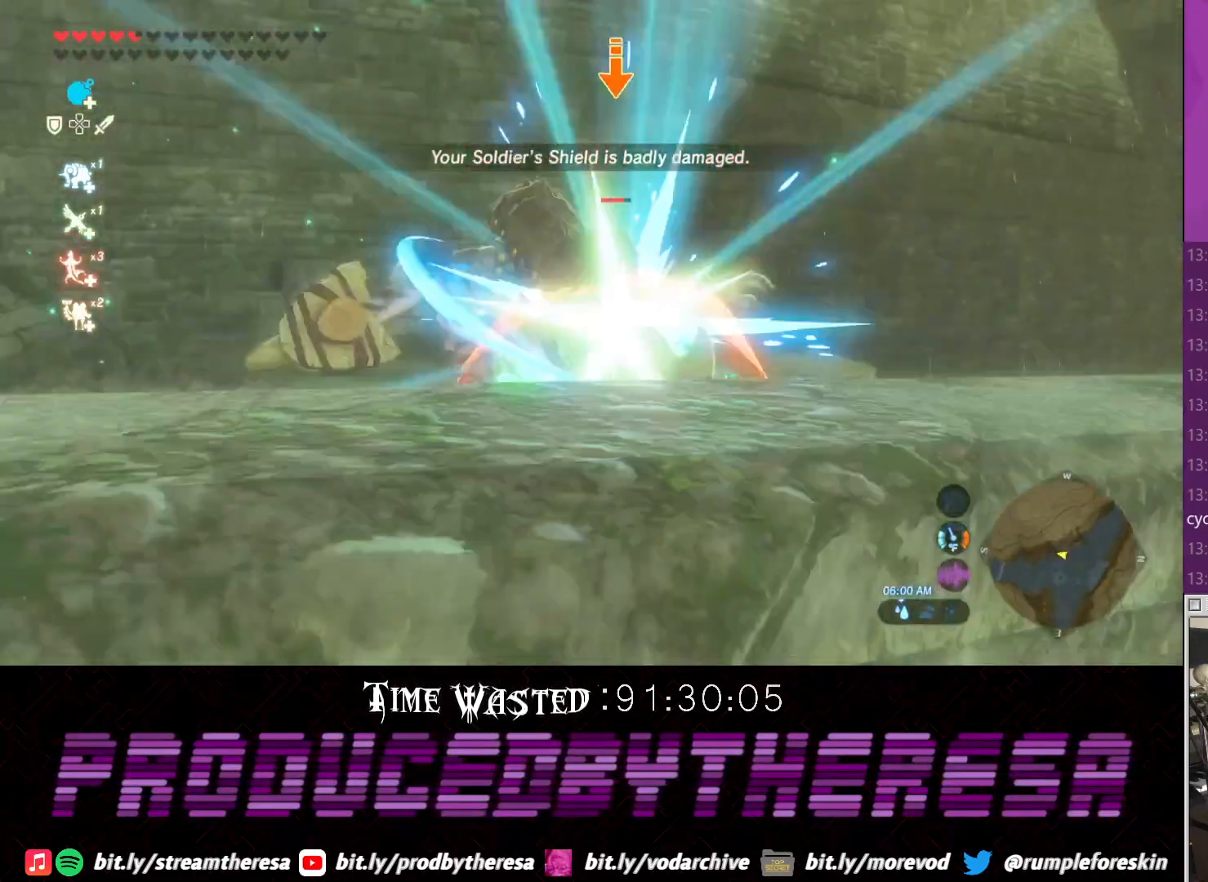
{"buttons": ["L2"], "left_stick": "up", "right_stick": "center", "events": [[67, "SQUARE", "up"], [183, "SQUARE", "down"], [250, "SQUARE", "up"], [333, "SQUARE", "down"], [450, "SQUARE", "up"]]}
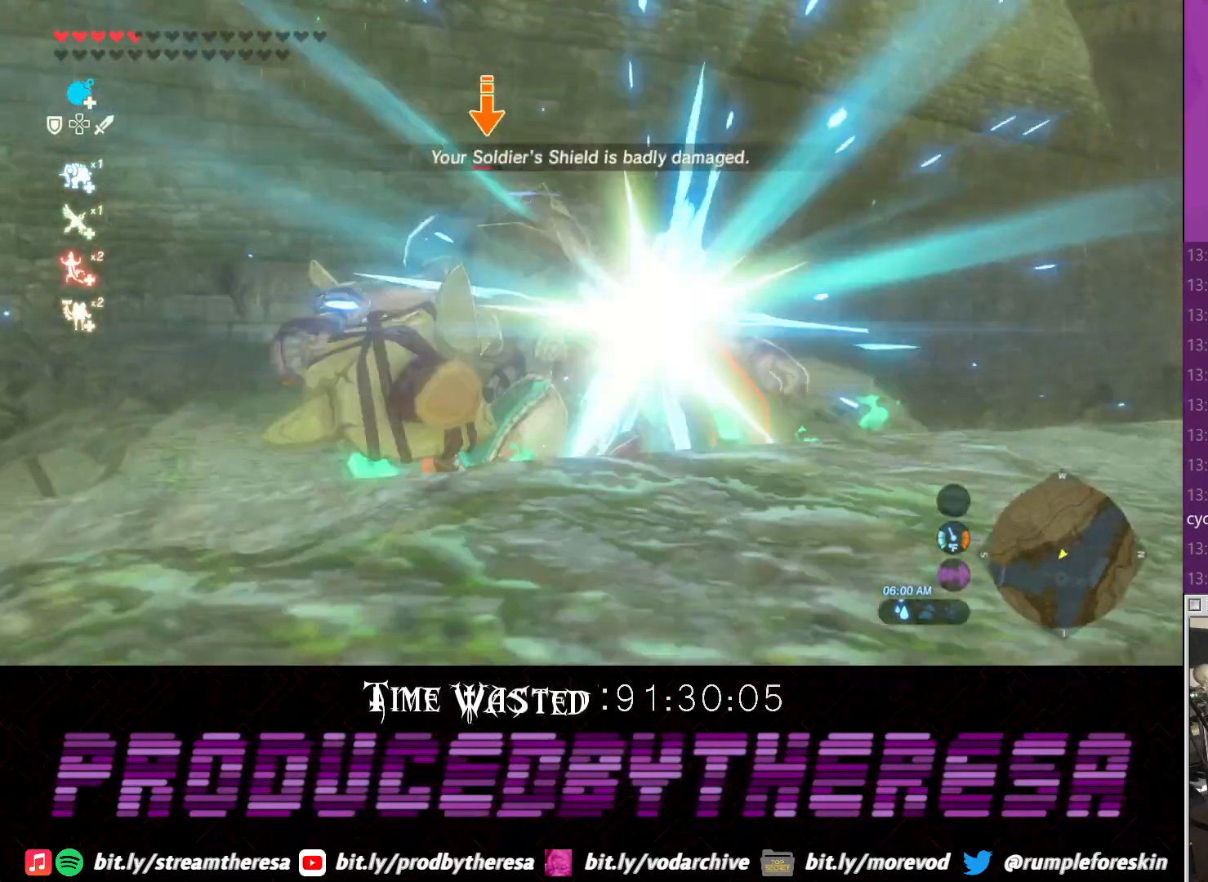
{"buttons": ["SQUARE", "L2"], "left_stick": "up", "right_stick": "center", "events": [[17, "SQUARE", "down"], [133, "SQUARE", "up"], [267, "SQUARE", "down"], [333, "SQUARE", "up"], [400, "SQUARE", "down"]]}
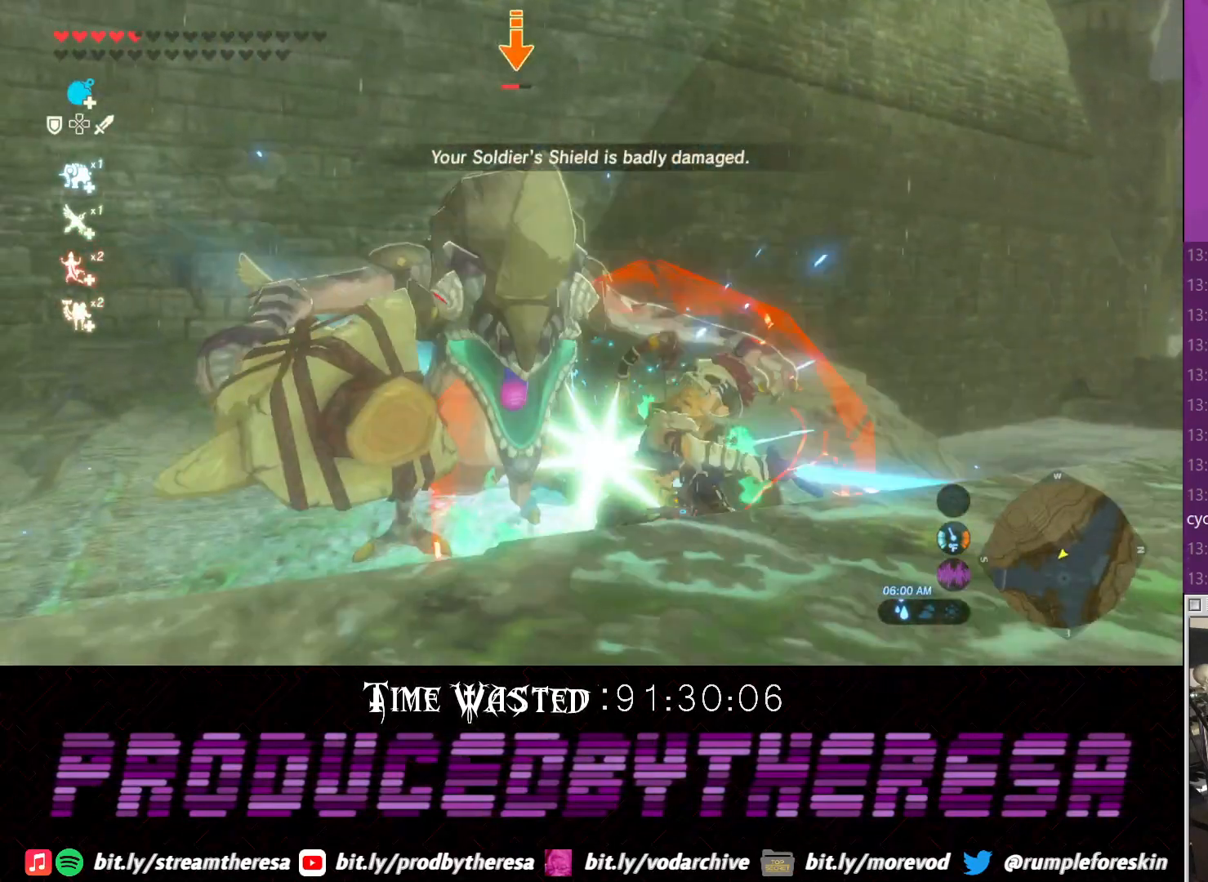
{"buttons": ["SQUARE", "L2"], "left_stick": "up", "right_stick": "center", "events": [[17, "SQUARE", "up"], [83, "SQUARE", "down"], [217, "SQUARE", "up"], [283, "SQUARE", "down"], [400, "SQUARE", "up"], [467, "SQUARE", "down"]]}
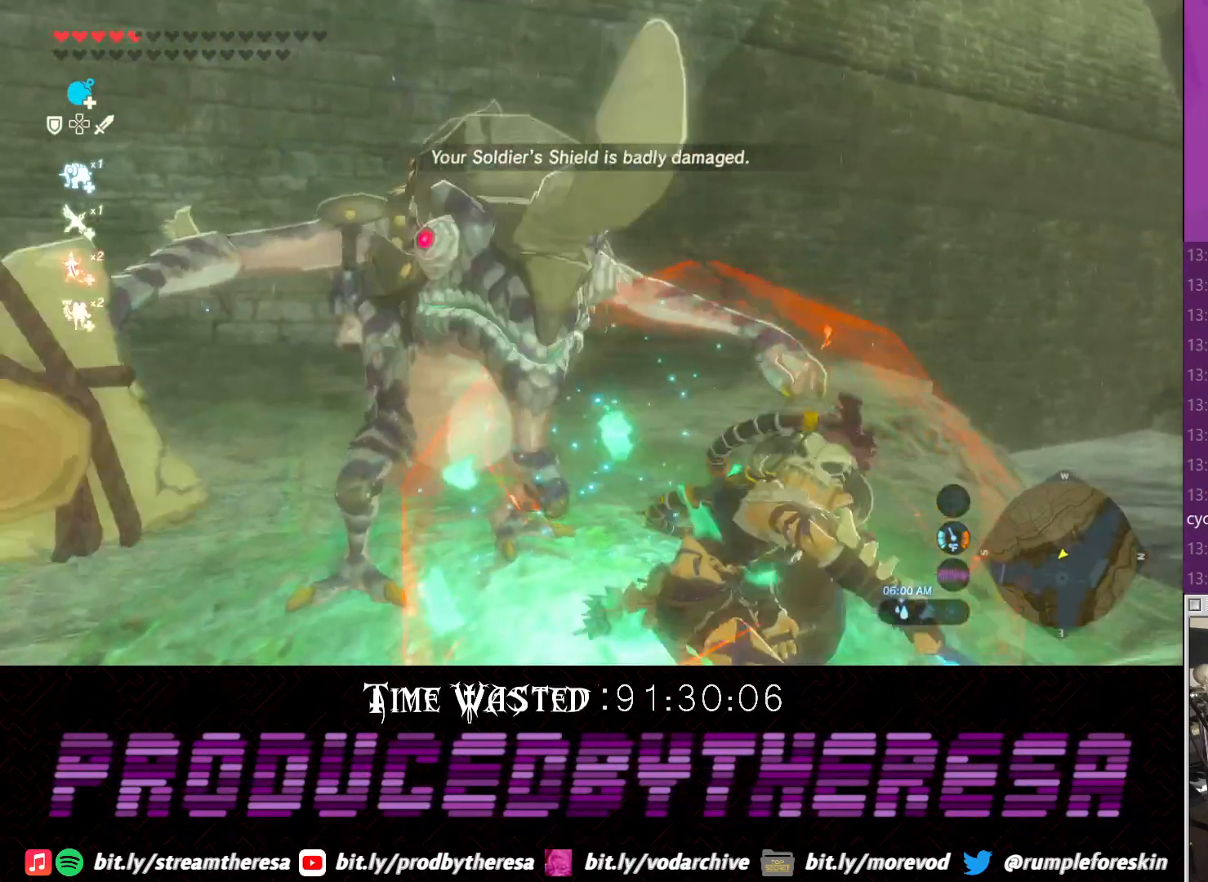
{"buttons": [], "left_stick": "up-left", "right_stick": "up", "events": [[100, "SQUARE", "up"], [283, "left_stick", "up-left"], [367, "right_stick", "up"], [417, "L2", "up"]]}
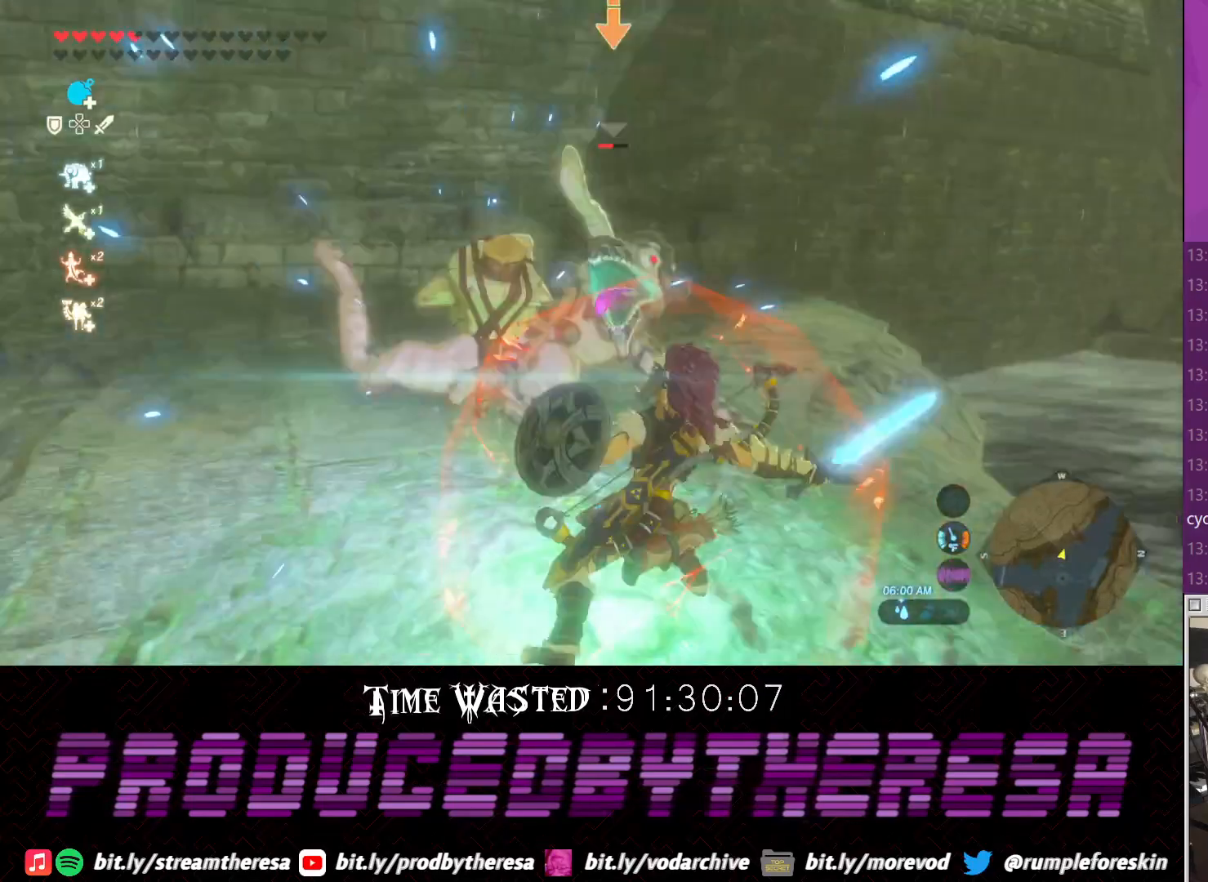
{"buttons": [], "left_stick": "up-right", "right_stick": "center", "events": [[233, "left_stick", "up"], [233, "right_stick", "center"], [483, "left_stick", "up-right"]]}
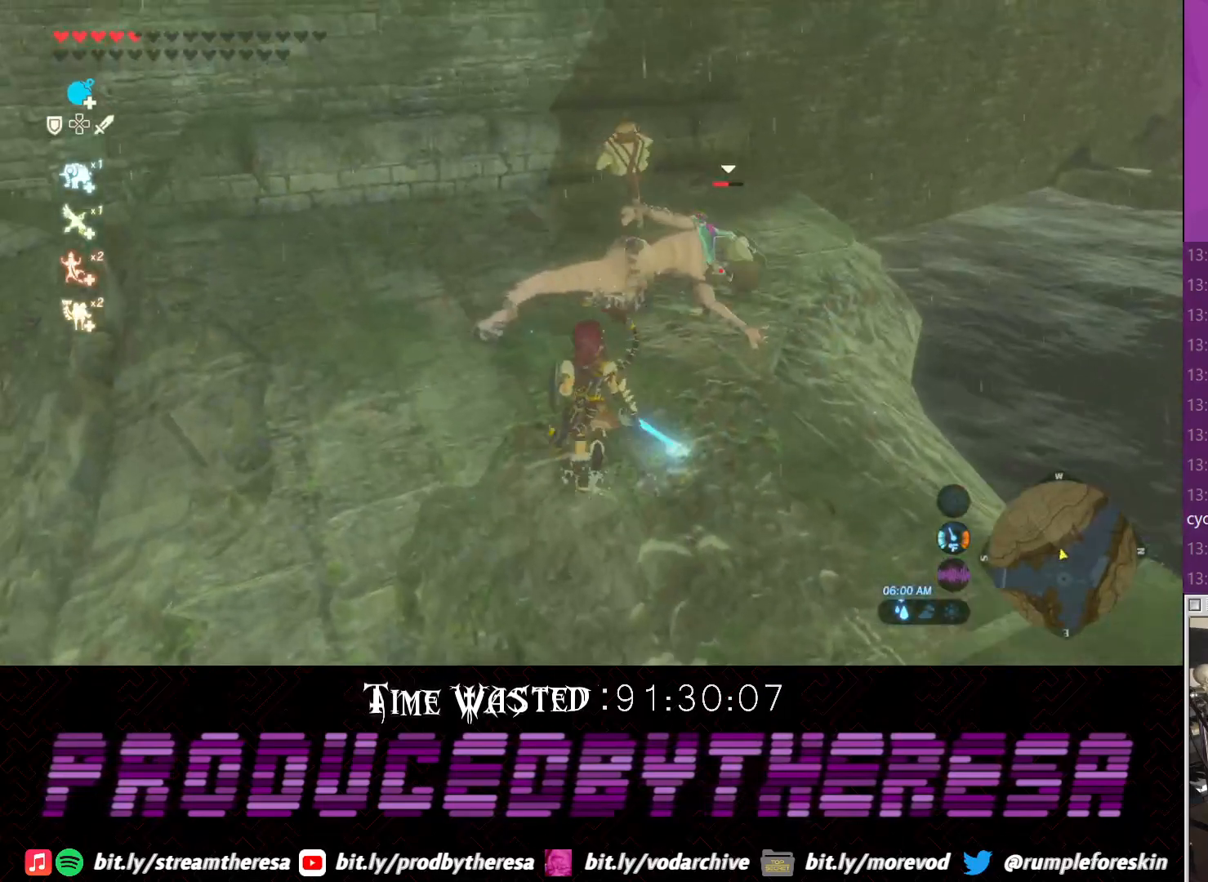
{"buttons": ["L2"], "left_stick": "up-left", "right_stick": "center", "events": [[367, "left_stick", "up"], [433, "L2", "down"], [500, "left_stick", "up-left"]]}
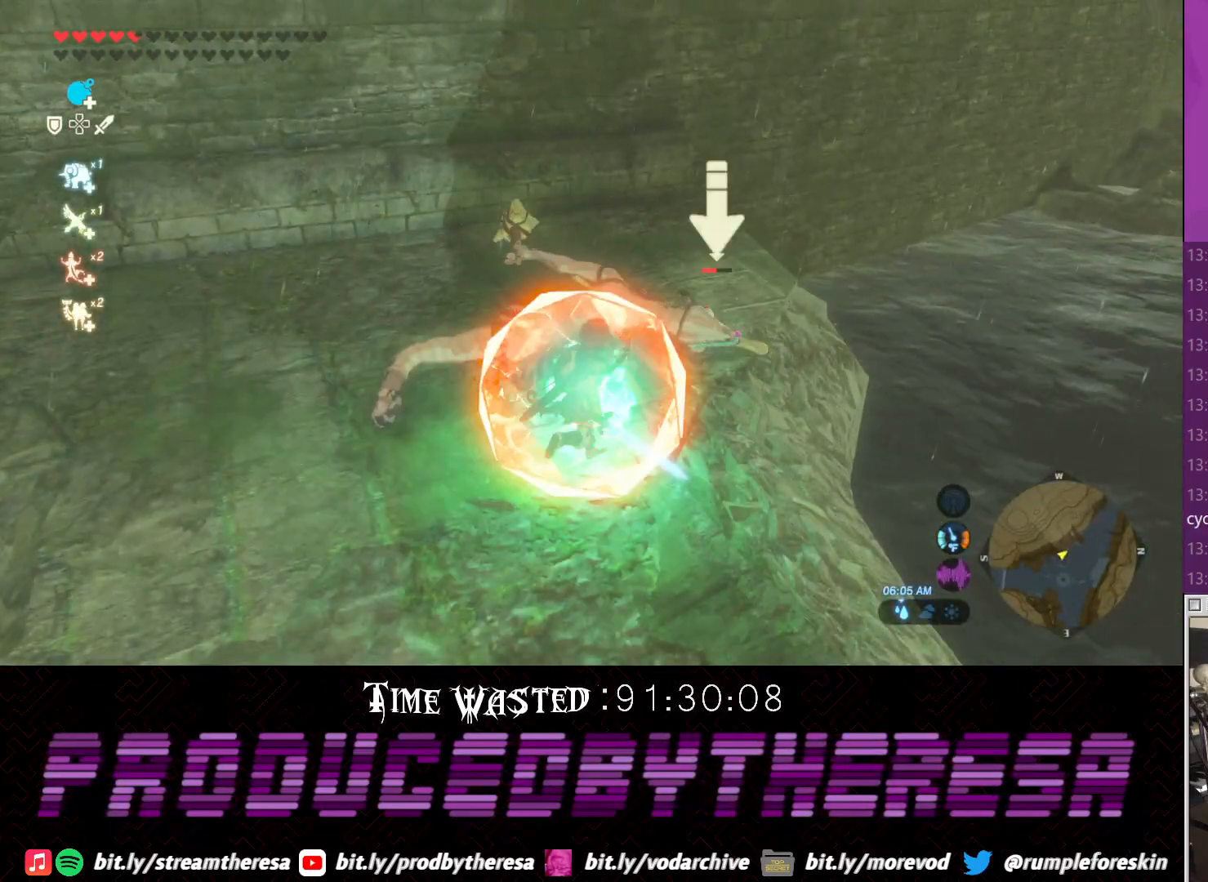
{"buttons": ["SQUARE", "L2"], "left_stick": "up", "right_stick": "center", "events": [[50, "SQUARE", "down"], [133, "SQUARE", "up"], [217, "SQUARE", "down"], [317, "SQUARE", "up"], [400, "SQUARE", "down"], [500, "left_stick", "up"]]}
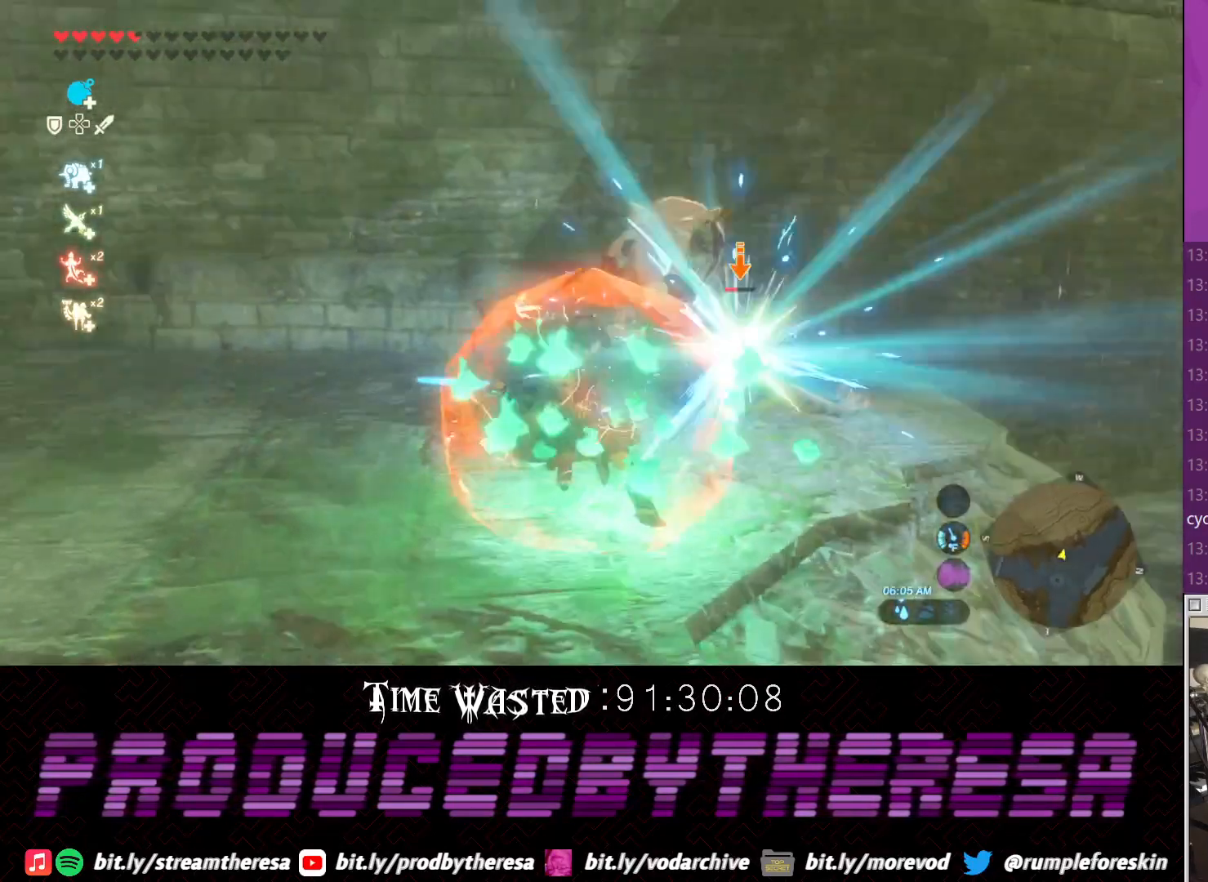
{"buttons": ["SQUARE", "L2"], "left_stick": "up", "right_stick": "center", "events": [[17, "SQUARE", "up"], [83, "SQUARE", "down"], [200, "SQUARE", "up"], [267, "SQUARE", "down"], [400, "SQUARE", "up"], [467, "SQUARE", "down"]]}
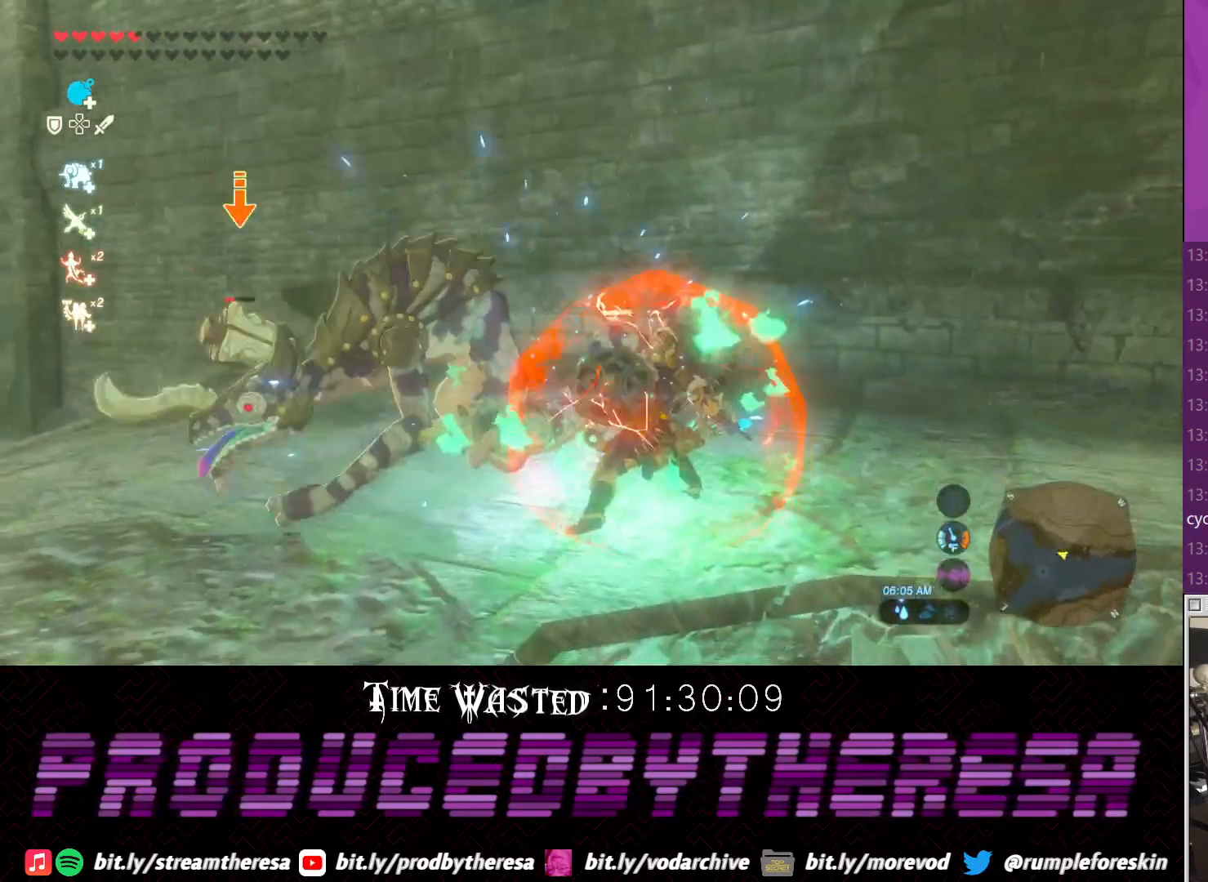
{"buttons": ["L2"], "left_stick": "up", "right_stick": "center", "events": [[83, "SQUARE", "up"], [167, "SQUARE", "down"], [283, "SQUARE", "up"], [350, "SQUARE", "down"], [483, "SQUARE", "up"]]}
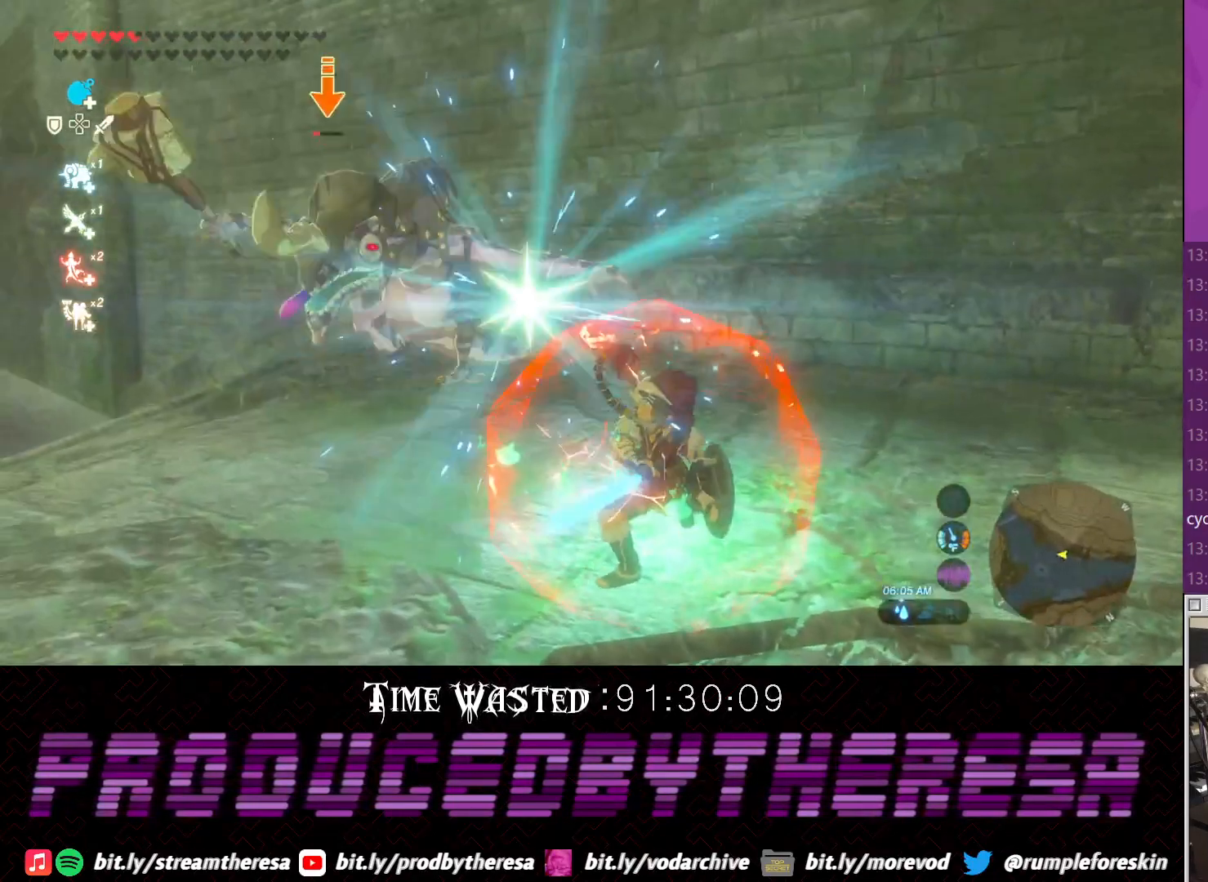
{"buttons": [], "left_stick": "up", "right_stick": "center", "events": [[83, "SQUARE", "down"], [217, "SQUARE", "up"], [467, "L2", "up"]]}
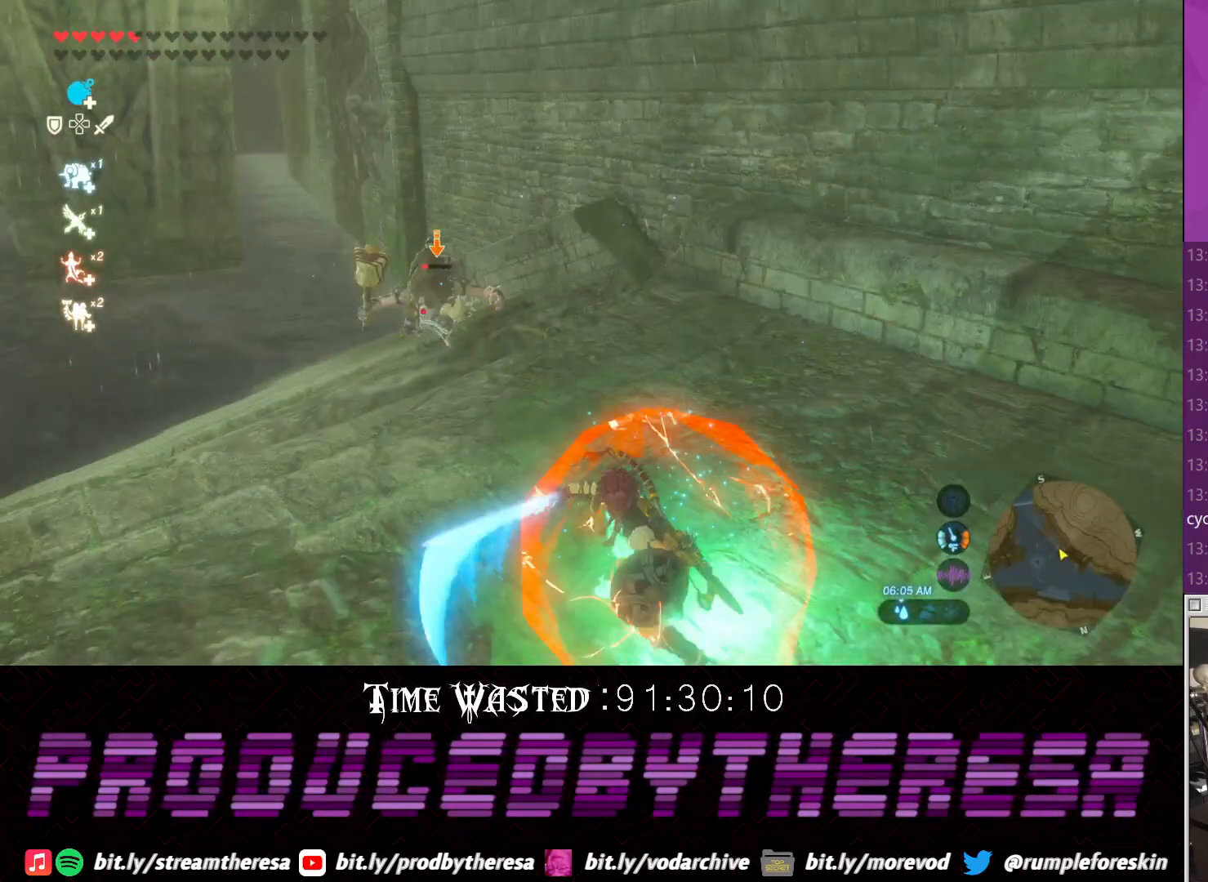
{"buttons": [], "left_stick": "up-left", "right_stick": "center", "events": [[233, "right_stick", "down"], [350, "left_stick", "up-left"], [350, "right_stick", "center"]]}
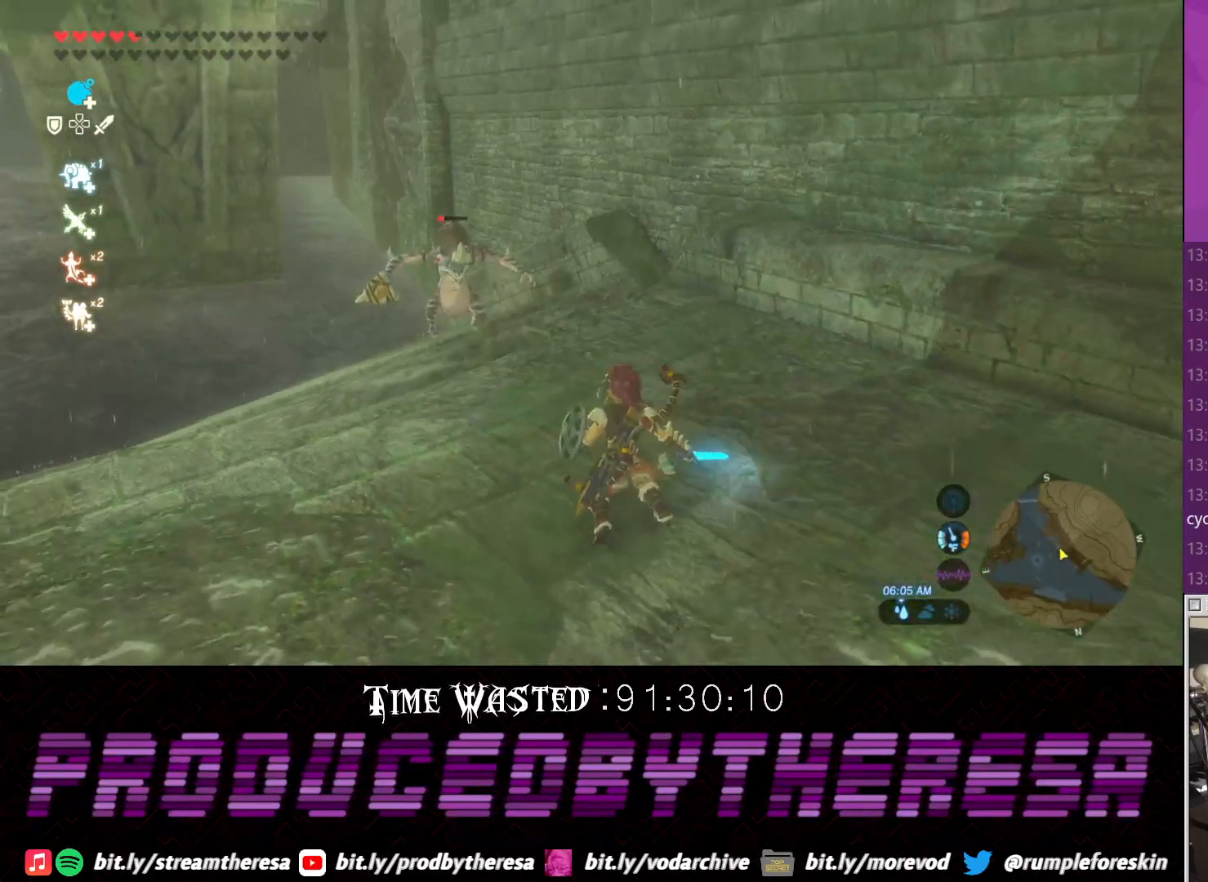
{"buttons": ["CROSS"], "left_stick": "up-left", "right_stick": "center", "events": [[50, "left_stick", "left"], [50, "right_stick", "up"], [300, "right_stick", "center"], [367, "CROSS", "down"], [383, "left_stick", "up-left"]]}
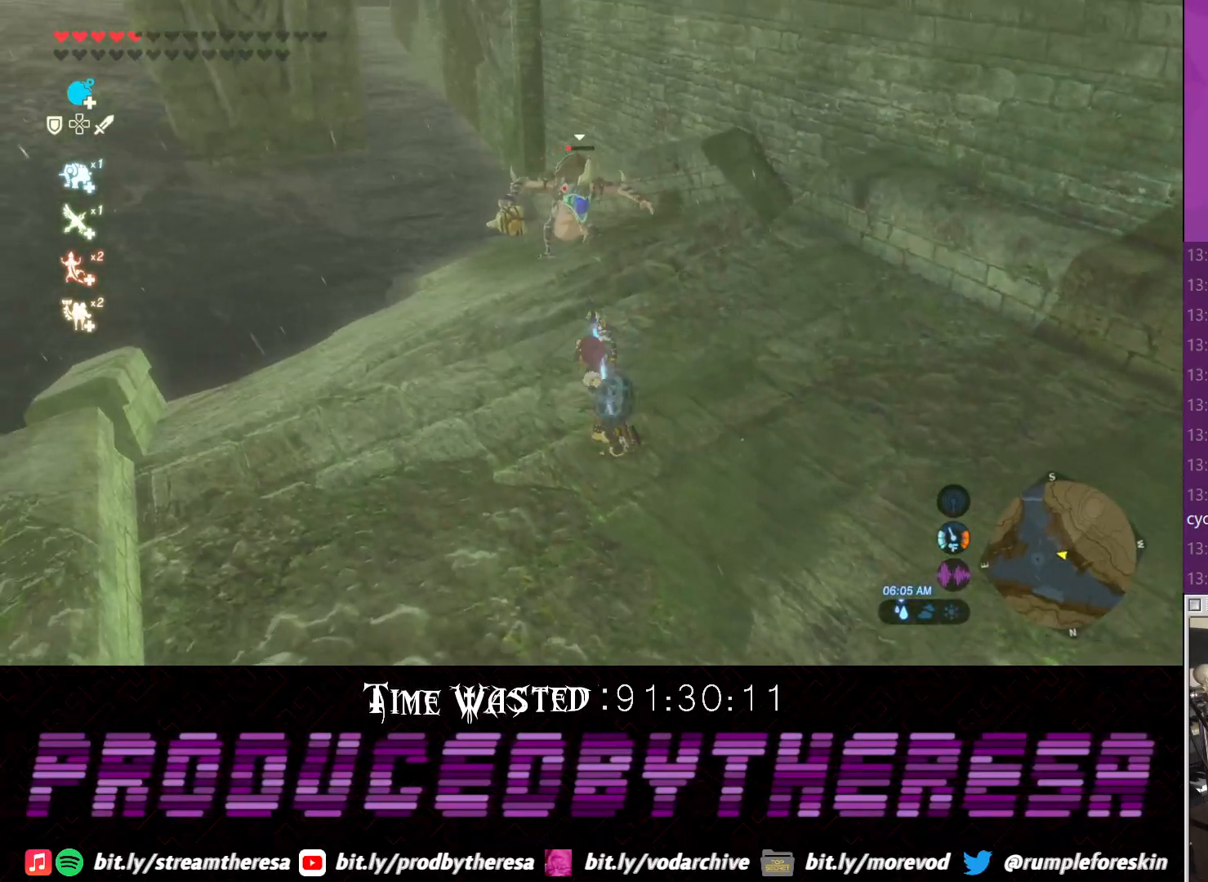
{"buttons": ["CROSS"], "left_stick": "up", "right_stick": "center", "events": [[67, "left_stick", "up"]]}
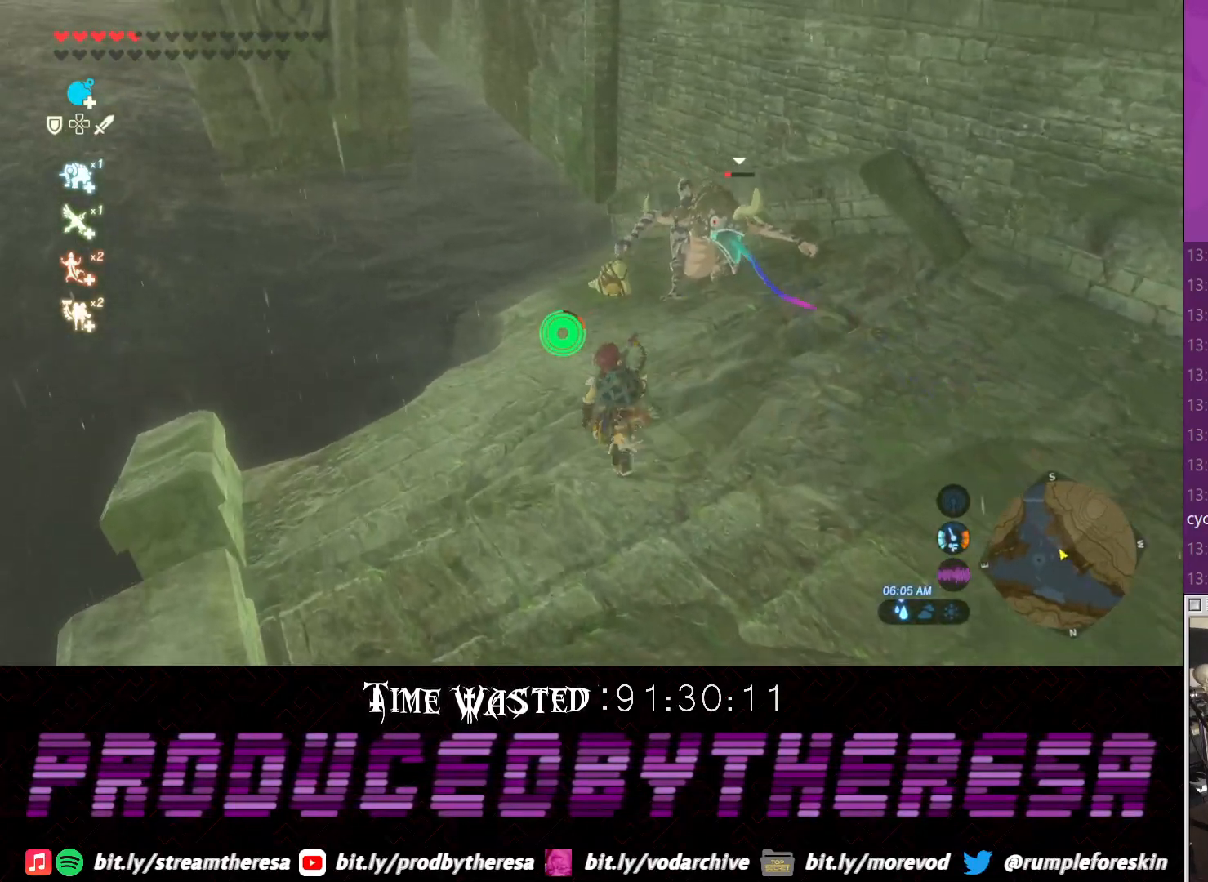
{"buttons": ["SQUARE", "L2"], "left_stick": "up-right", "right_stick": "center", "events": [[83, "left_stick", "up-right"], [267, "L2", "down"], [267, "SQUARE", "down"], [283, "CROSS", "up"], [417, "SQUARE", "up"], [450, "SQUARE", "down"]]}
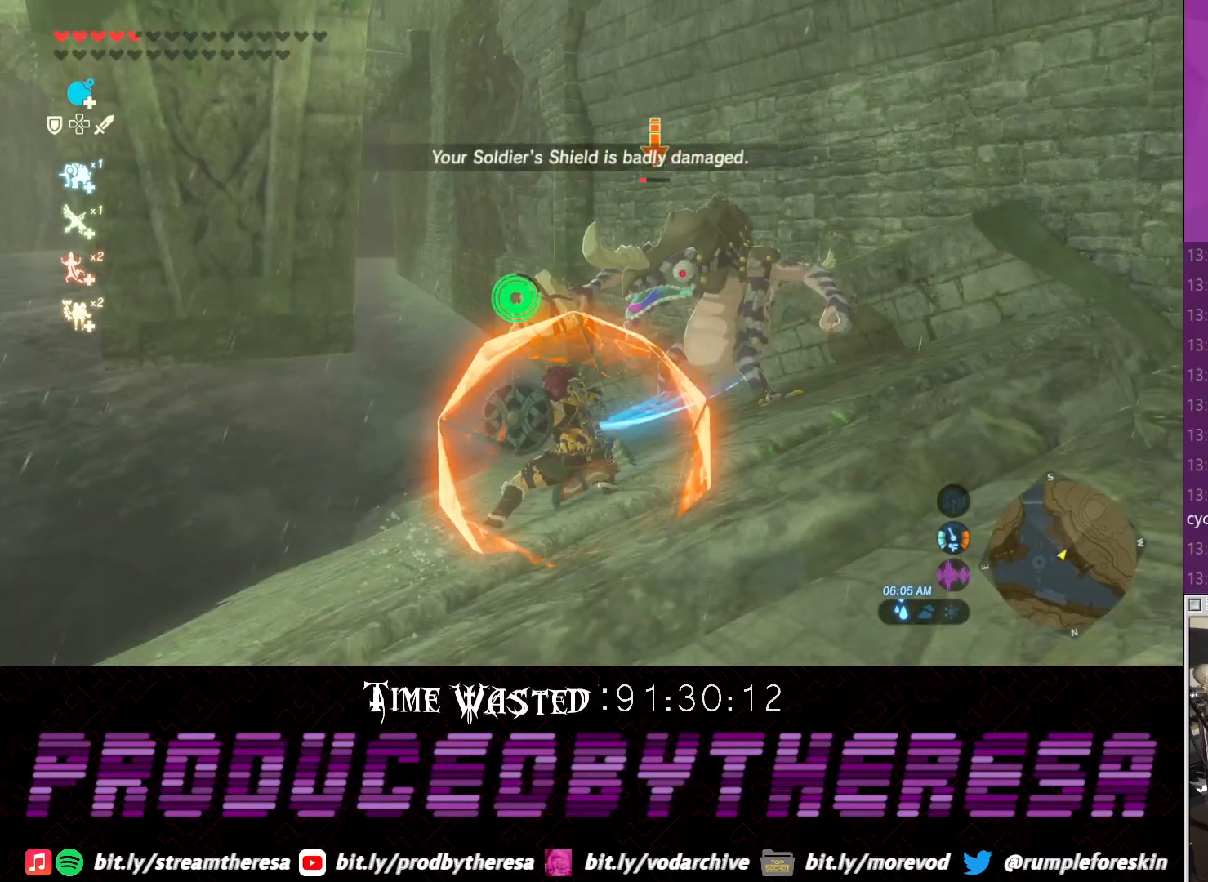
{"buttons": ["SQUARE", "L2"], "left_stick": "up-right", "right_stick": "center", "events": [[83, "SQUARE", "up"], [150, "SQUARE", "down"], [233, "SQUARE", "up"], [283, "SQUARE", "down"], [400, "SQUARE", "up"], [467, "SQUARE", "down"]]}
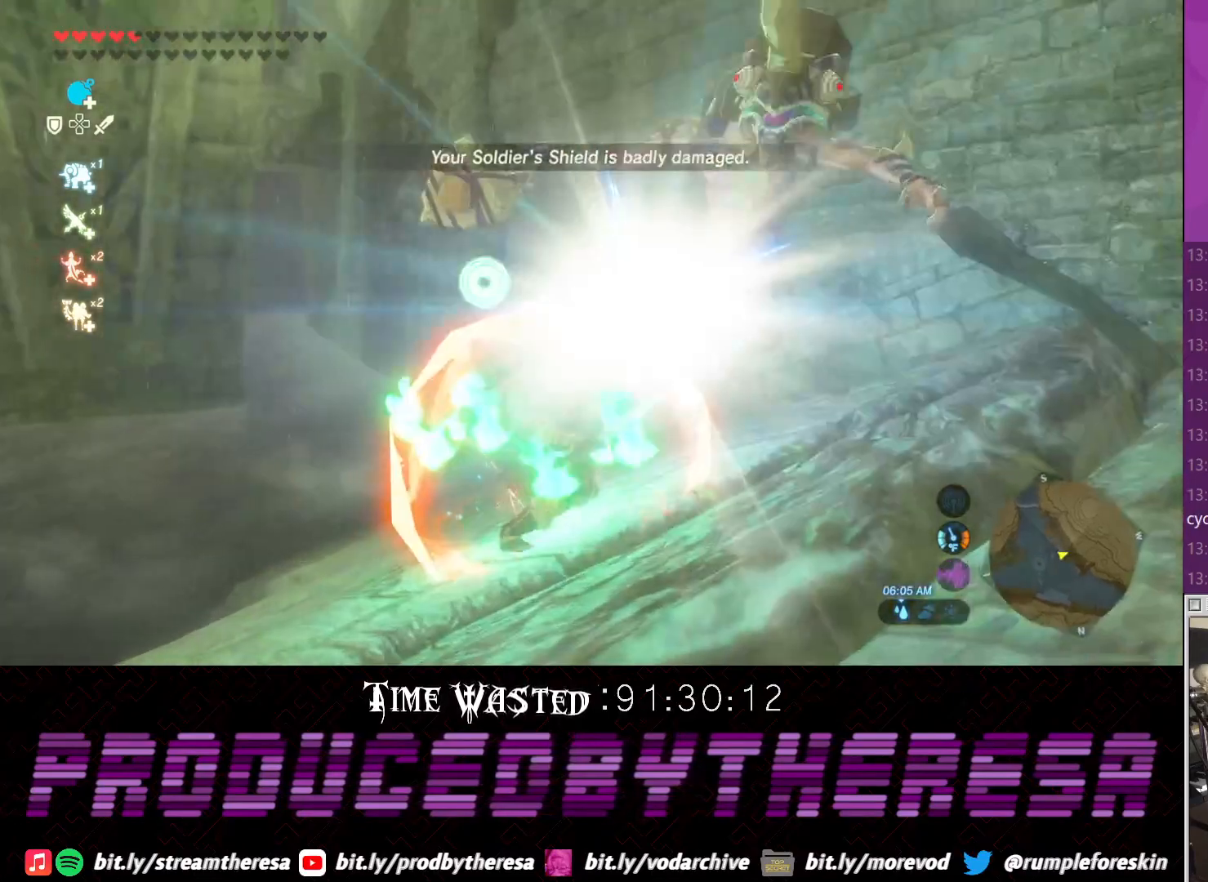
{"buttons": ["SQUARE", "L2"], "left_stick": "up-right", "right_stick": "center", "events": [[83, "SQUARE", "up"], [233, "right_stick", "right"], [283, "right_stick", "up-right"], [467, "SQUARE", "down"], [467, "right_stick", "center"]]}
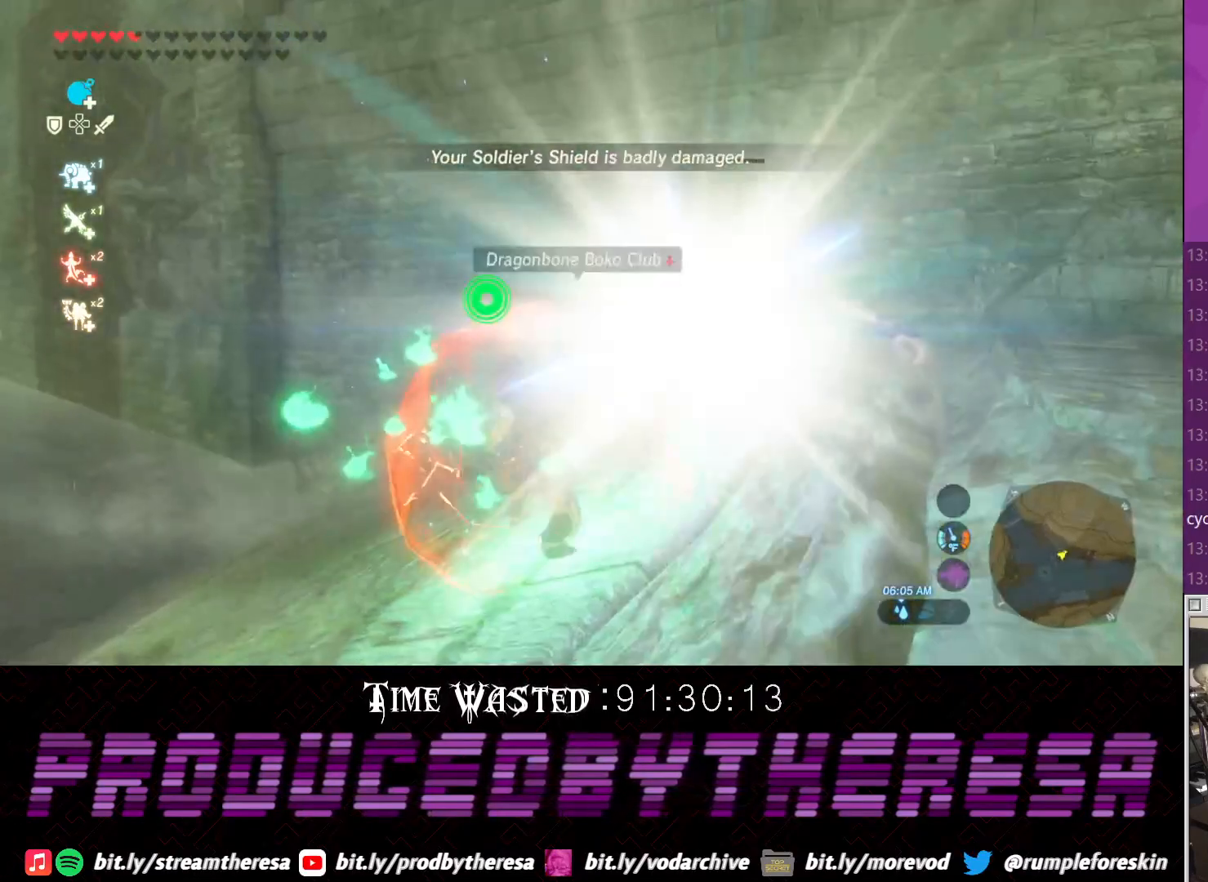
{"buttons": [], "left_stick": "center", "right_stick": "right", "events": [[100, "SQUARE", "up"], [183, "L2", "up"], [283, "left_stick", "center"], [283, "right_stick", "right"]]}
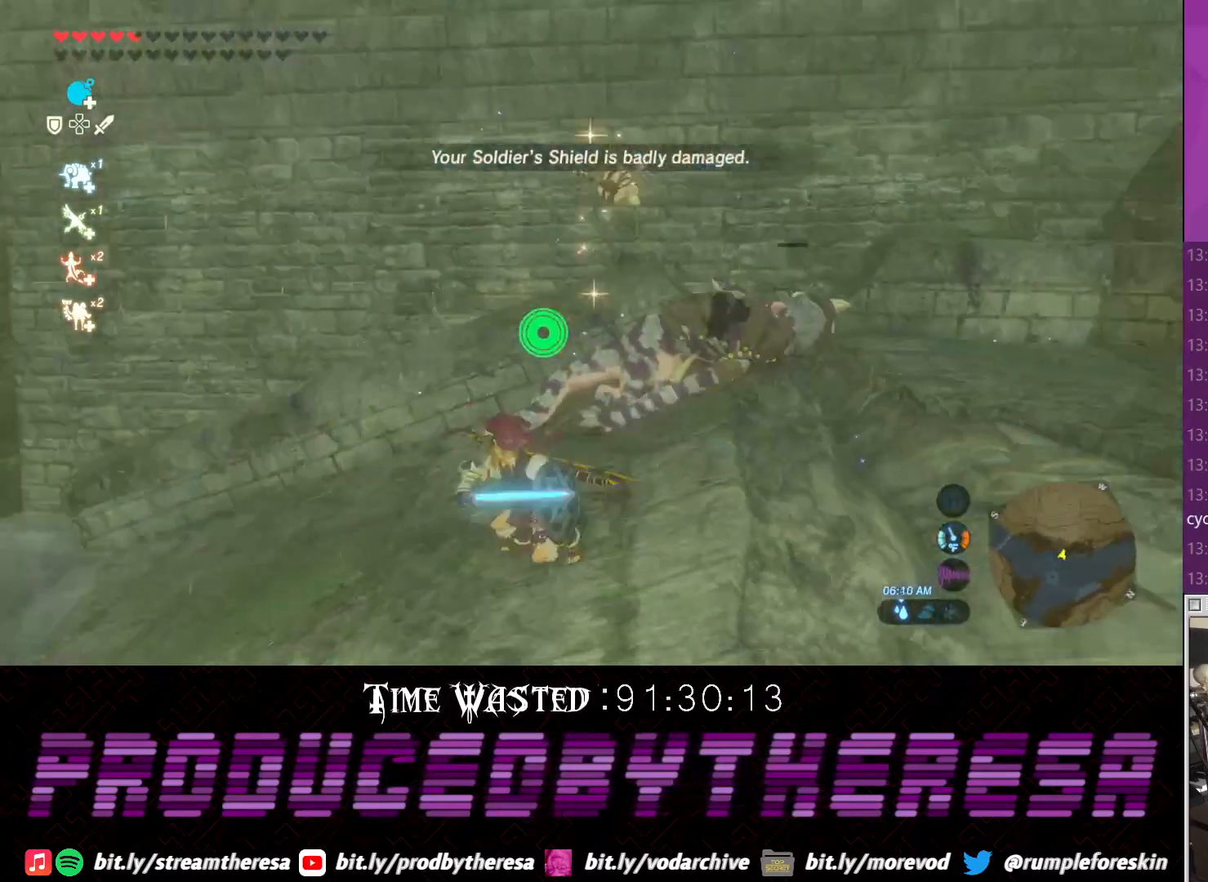
{"buttons": [], "left_stick": "up", "right_stick": "center", "events": [[50, "right_stick", "up-right"], [167, "right_stick", "up"], [300, "left_stick", "up"], [300, "right_stick", "center"]]}
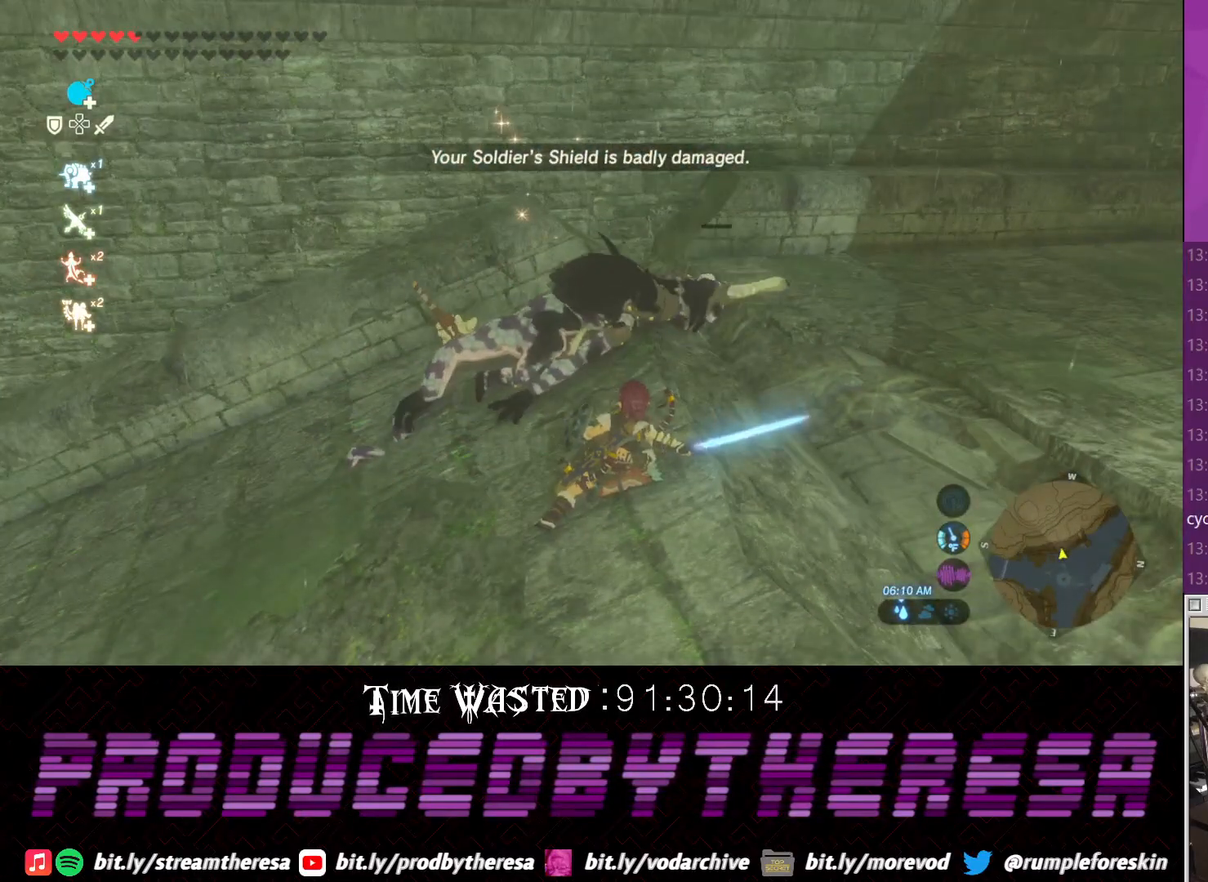
{"buttons": [], "left_stick": "center", "right_stick": "center", "events": [[367, "CIRCLE", "down"], [367, "left_stick", "center"], [450, "CIRCLE", "up"]]}
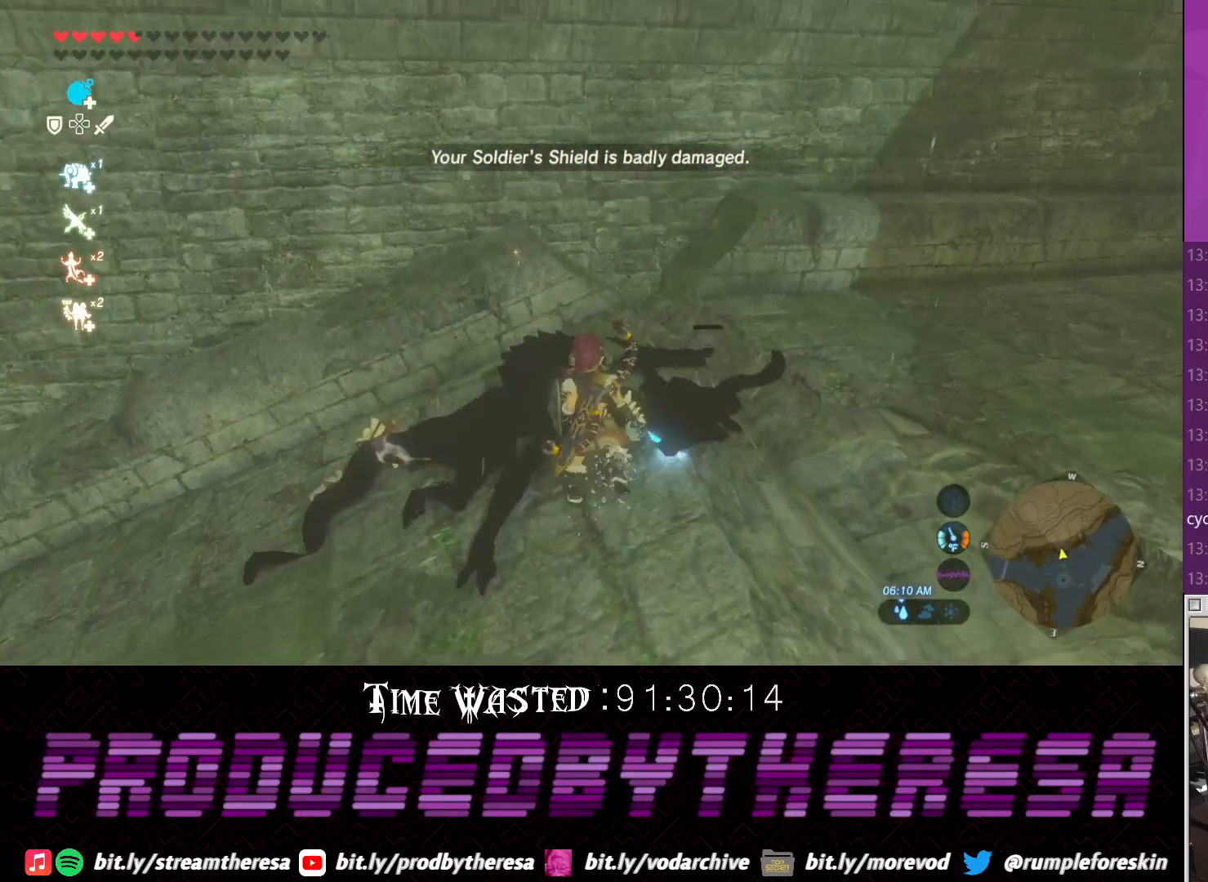
{"buttons": [], "left_stick": "center", "right_stick": "center", "events": [[17, "CIRCLE", "down"], [133, "CIRCLE", "up"], [200, "CIRCLE", "down"], [267, "CIRCLE", "up"], [383, "CIRCLE", "down"], [450, "CIRCLE", "up"]]}
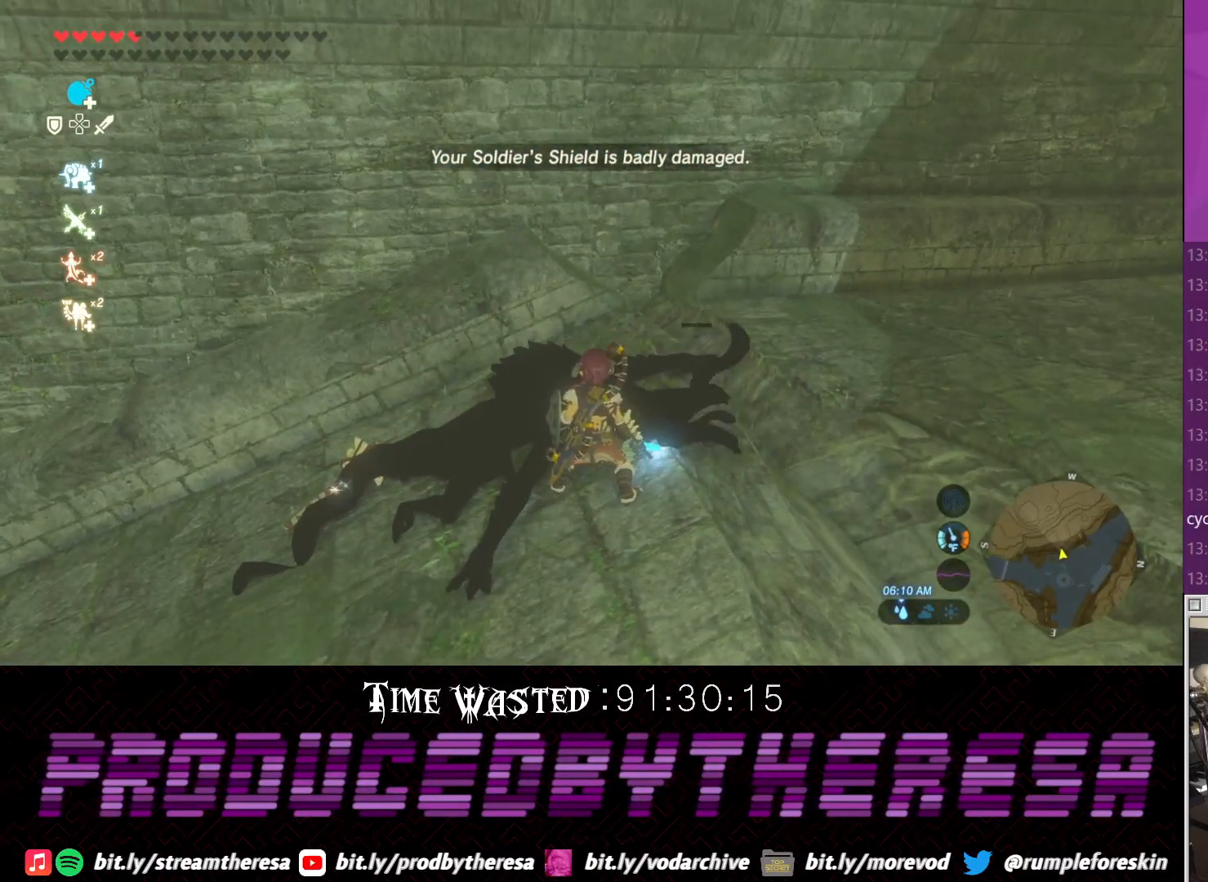
{"buttons": [], "left_stick": "center", "right_stick": "center", "events": [[17, "CIRCLE", "down"], [133, "CIRCLE", "up"], [200, "CIRCLE", "down"], [283, "CIRCLE", "up"], [383, "CIRCLE", "down"], [450, "CIRCLE", "up"]]}
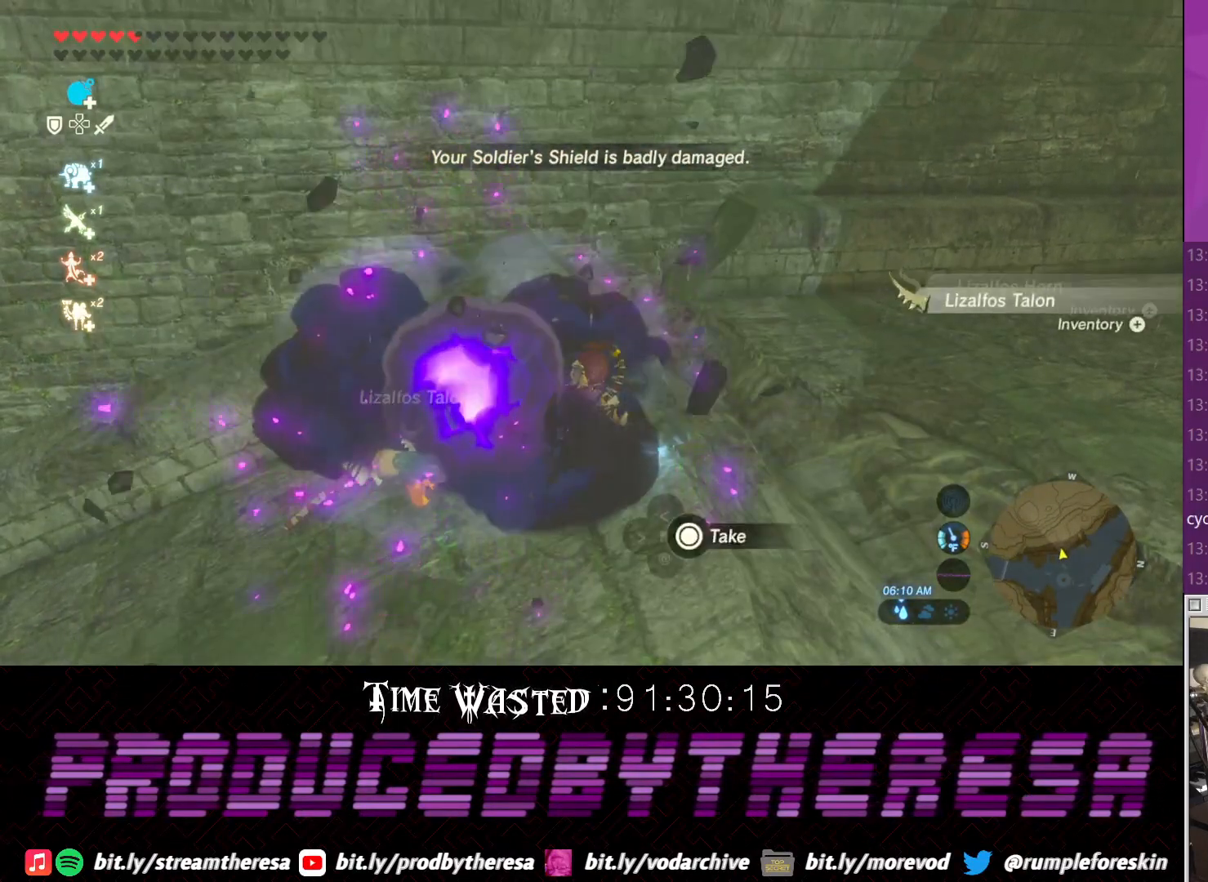
{"buttons": [], "left_stick": "down-left", "right_stick": "center", "events": [[33, "CIRCLE", "down"], [150, "CIRCLE", "up"], [217, "CIRCLE", "down"], [300, "CIRCLE", "up"], [400, "CIRCLE", "down"], [400, "left_stick", "down-left"], [467, "CIRCLE", "up"]]}
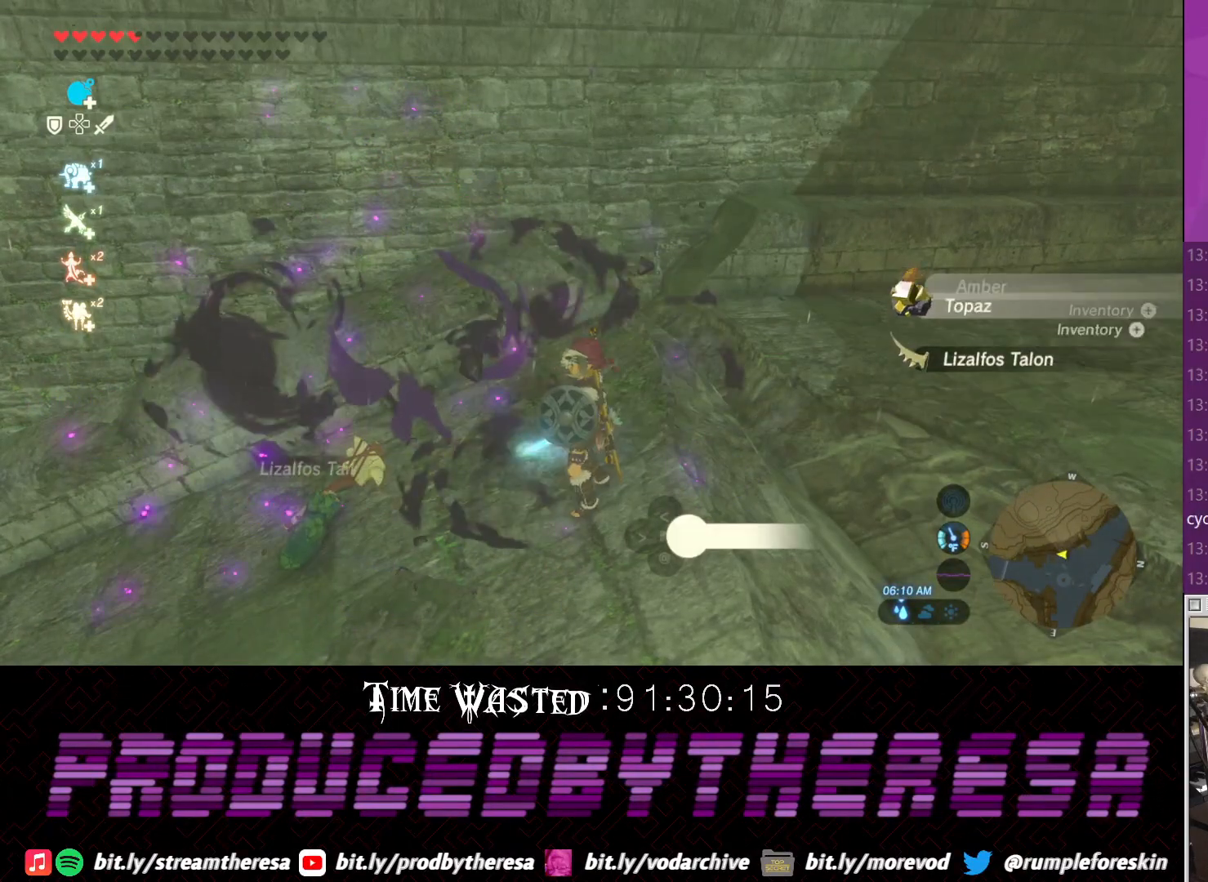
{"buttons": [], "left_stick": "down-right", "right_stick": "center", "events": [[50, "CIRCLE", "down"], [150, "CIRCLE", "up"], [217, "CIRCLE", "down"], [350, "CIRCLE", "up"], [417, "CIRCLE", "down"], [433, "left_stick", "down-right"], [483, "CIRCLE", "up"]]}
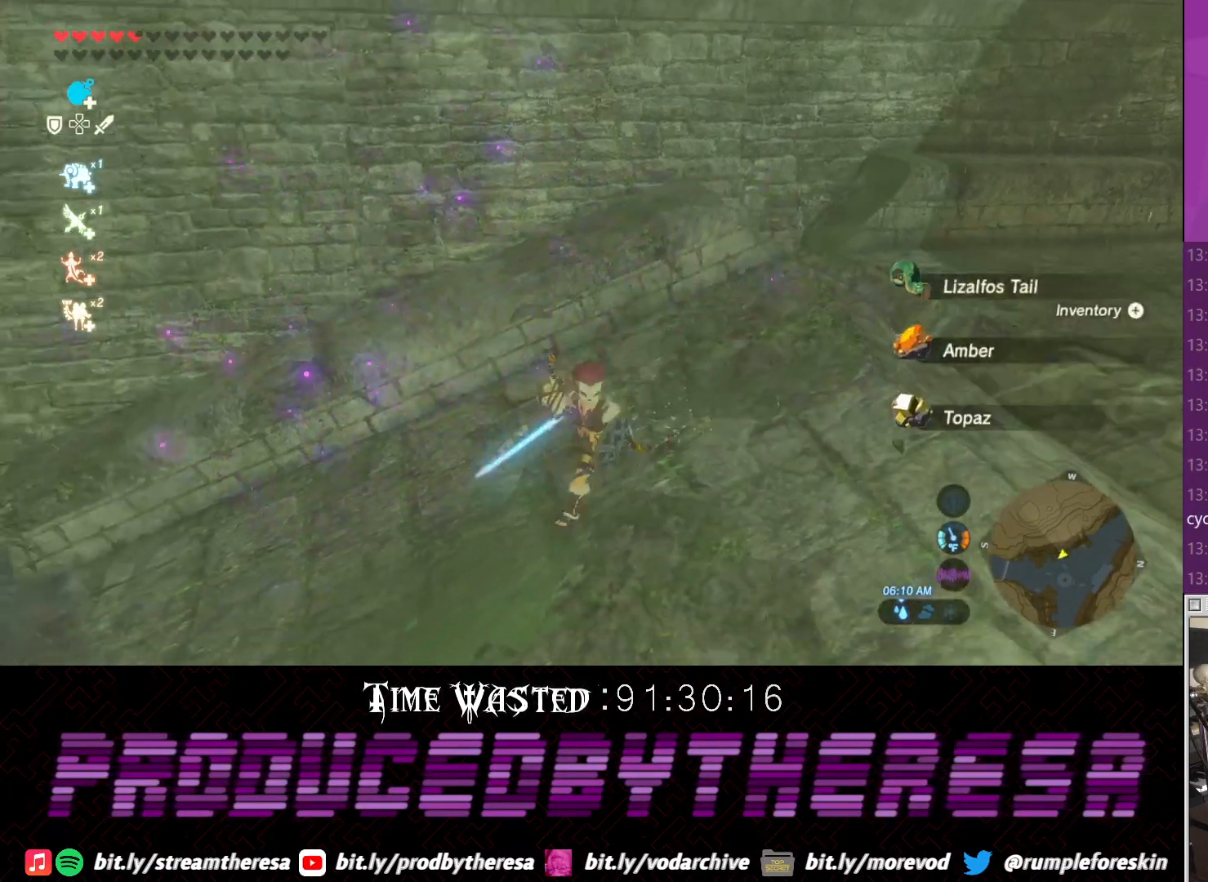
{"buttons": [], "left_stick": "up-right", "right_stick": "right", "events": [[33, "left_stick", "right"], [100, "right_stick", "down-right"], [417, "left_stick", "up-right"], [417, "right_stick", "right"]]}
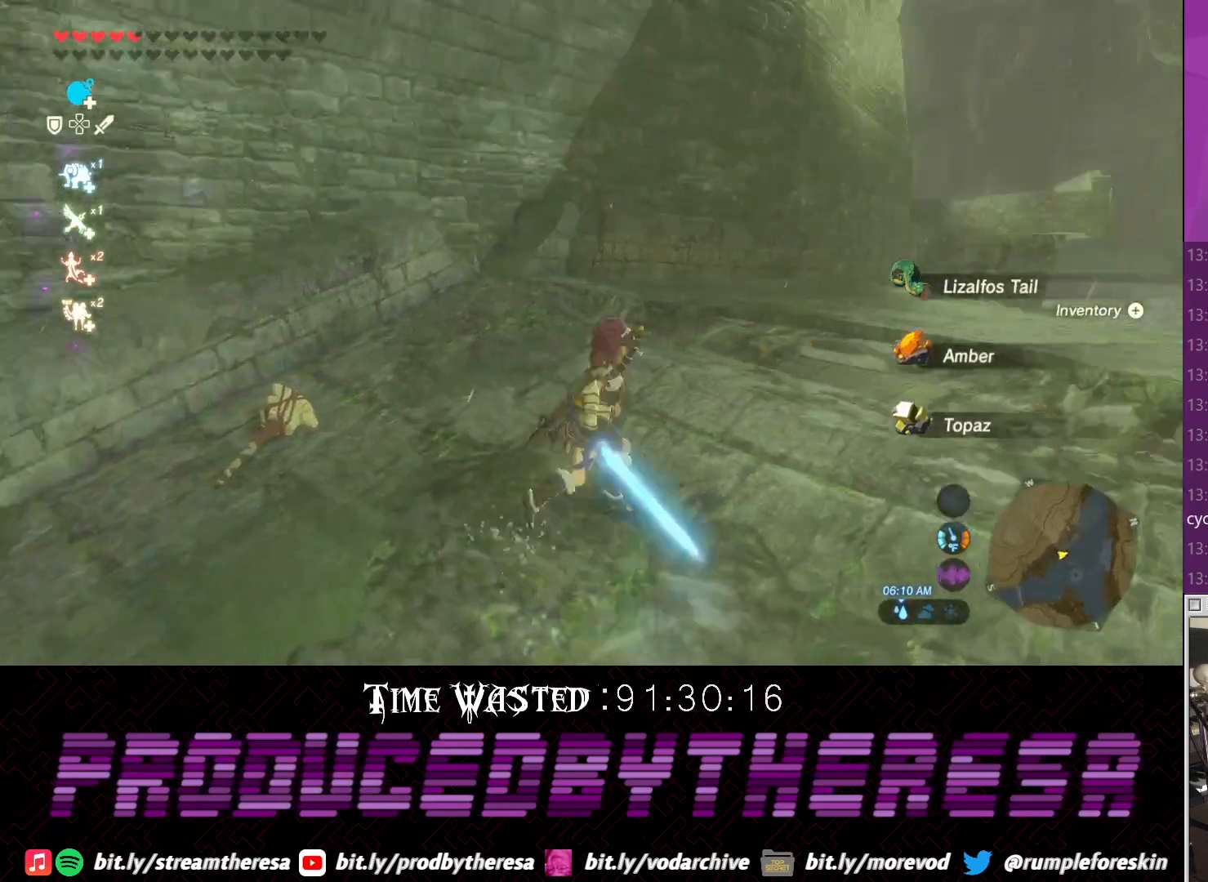
{"buttons": [], "left_stick": "up", "right_stick": "up-right", "events": [[217, "left_stick", "up"], [267, "right_stick", "up-right"]]}
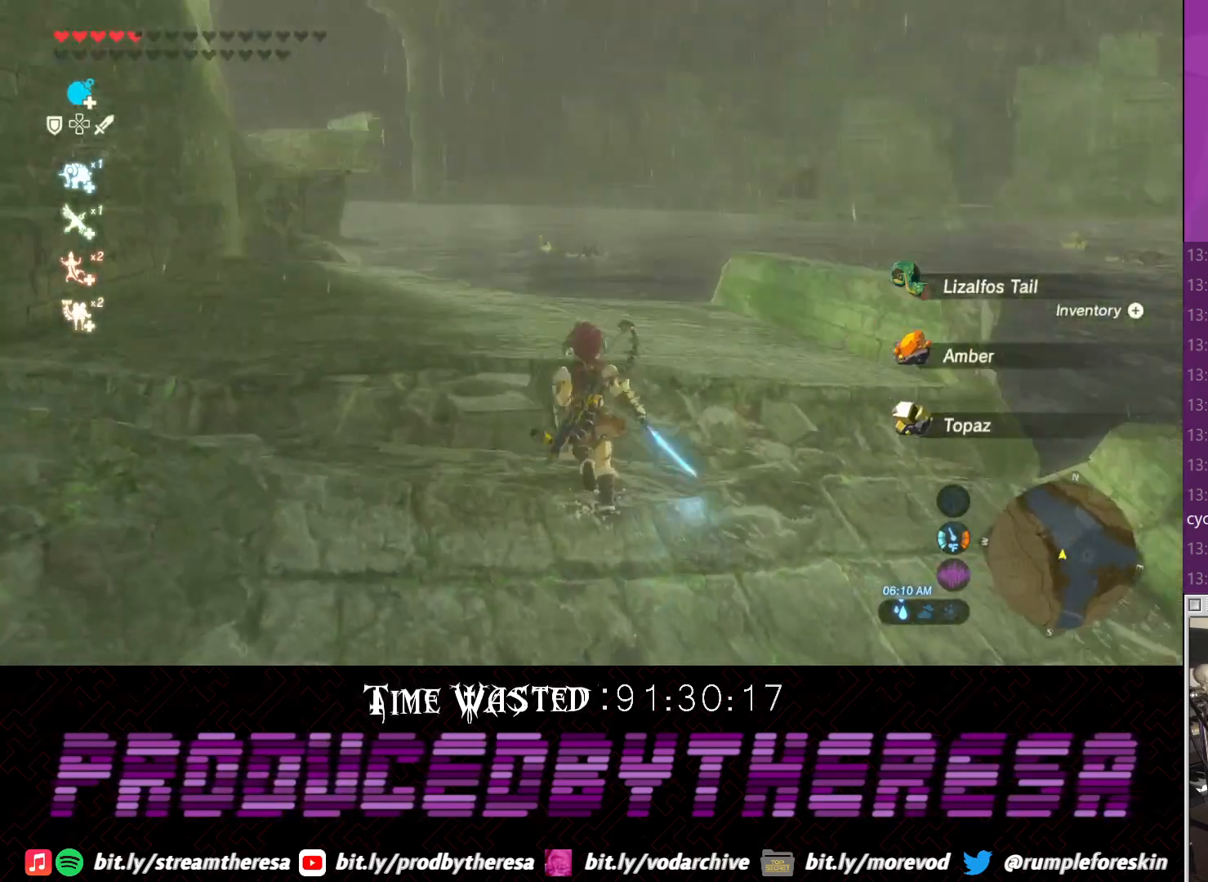
{"buttons": [], "left_stick": "up", "right_stick": "down-right", "events": [[67, "left_stick", "up-left"], [317, "right_stick", "down-right"], [450, "left_stick", "up"]]}
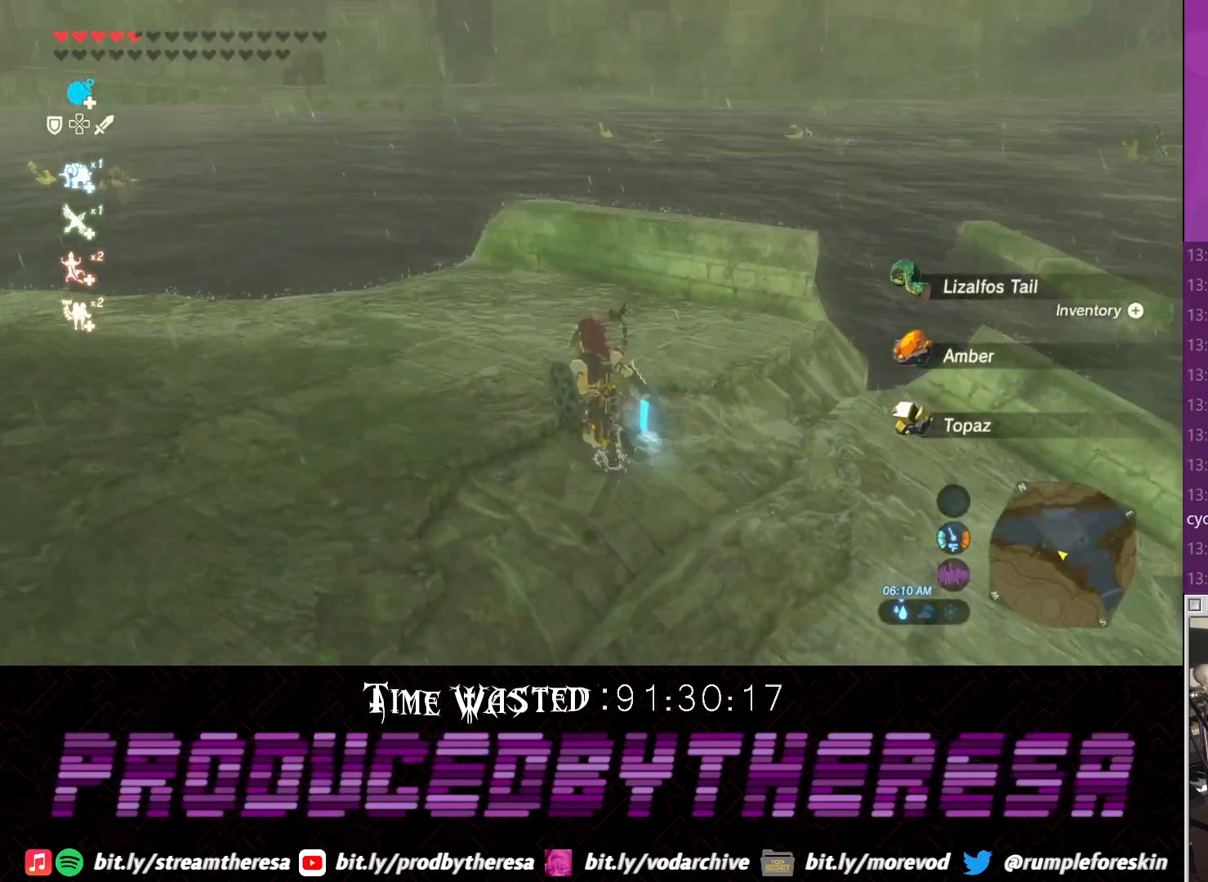
{"buttons": [], "left_stick": "up", "right_stick": "center", "events": [[333, "right_stick", "center"]]}